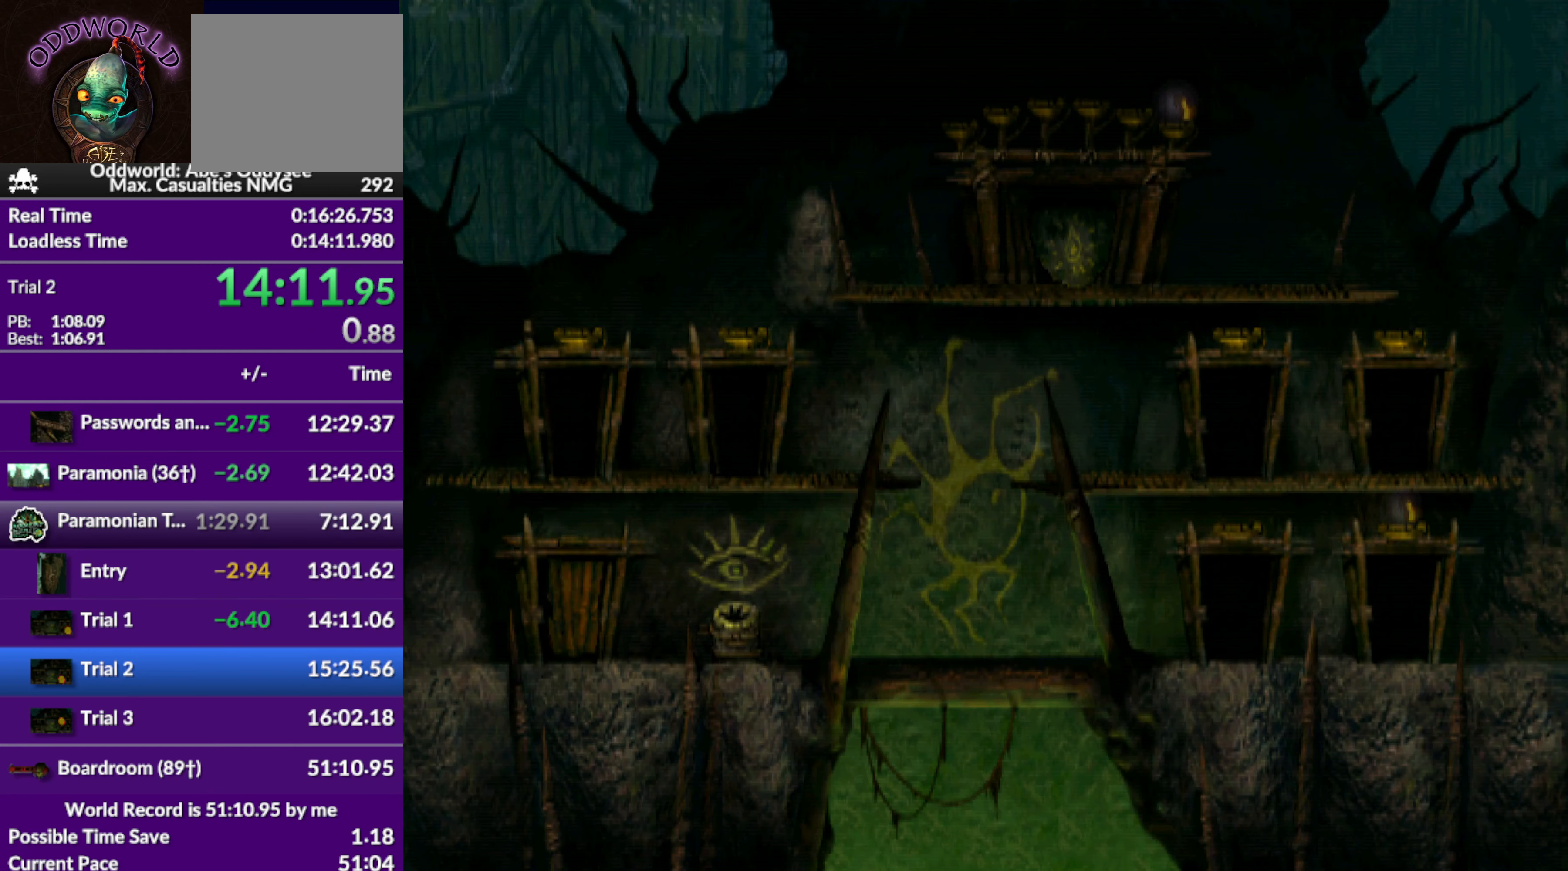
Gameplay with a controller (PlayStation layout); each line is a JSON object with the inputs held at the frame after it. "events" lists button and stick changes between this image and that frame as [ms after this image, input, new state], when the widget could be followed in between. Not read: right_stick.
{"buttons": ["R1", "DPAD_LEFT"], "left_stick": "center", "events": [[134, "R1", "down"], [434, "DPAD_LEFT", "down"]]}
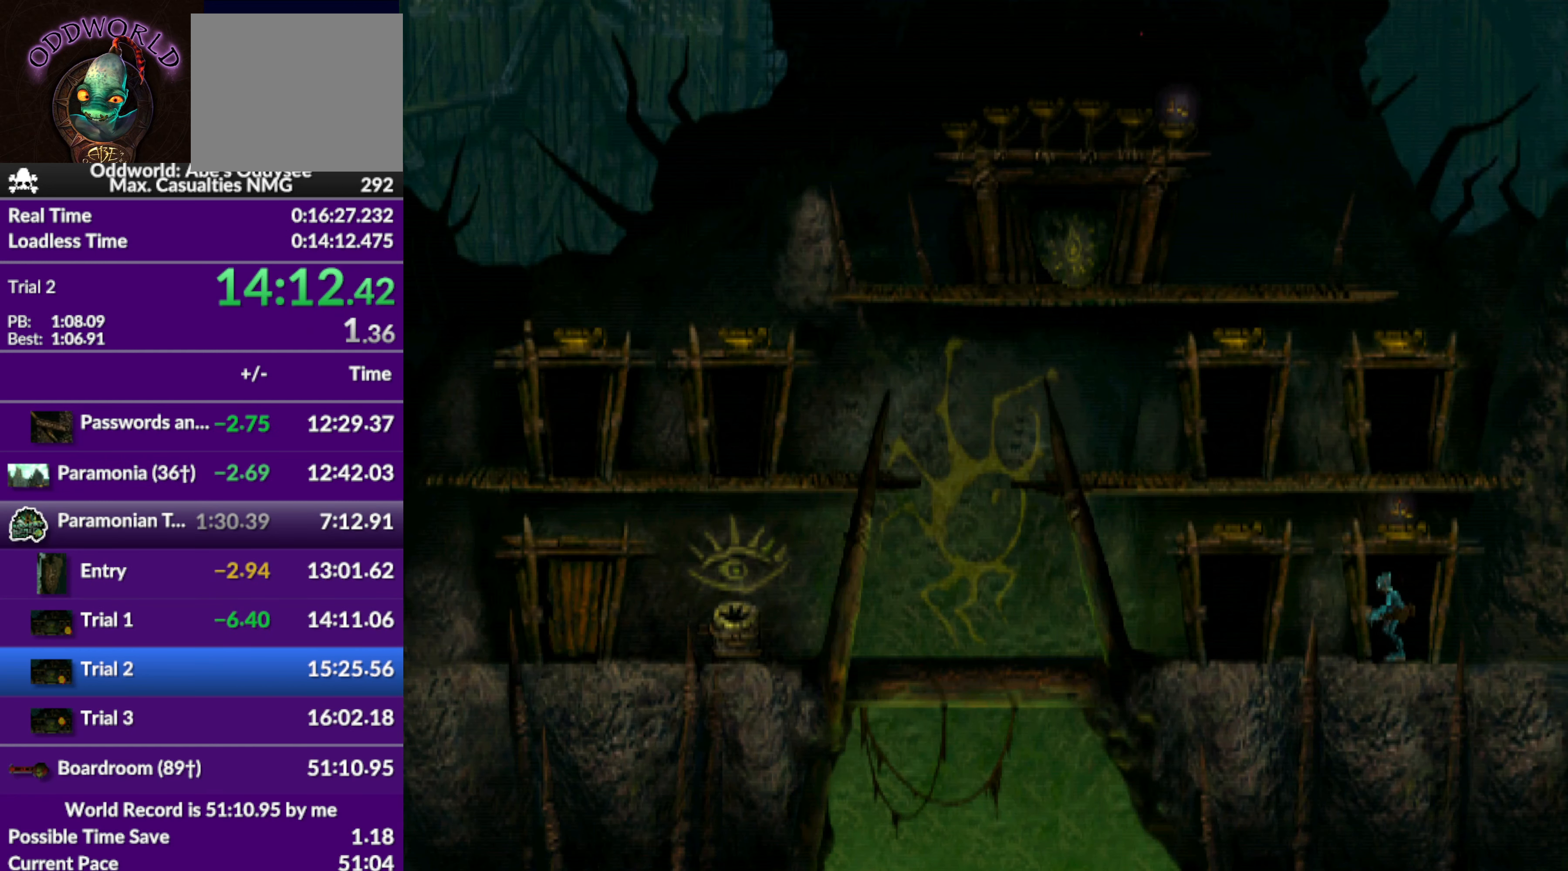
{"buttons": [], "left_stick": "center", "events": [[334, "DPAD_LEFT", "up"], [400, "R1", "up"]]}
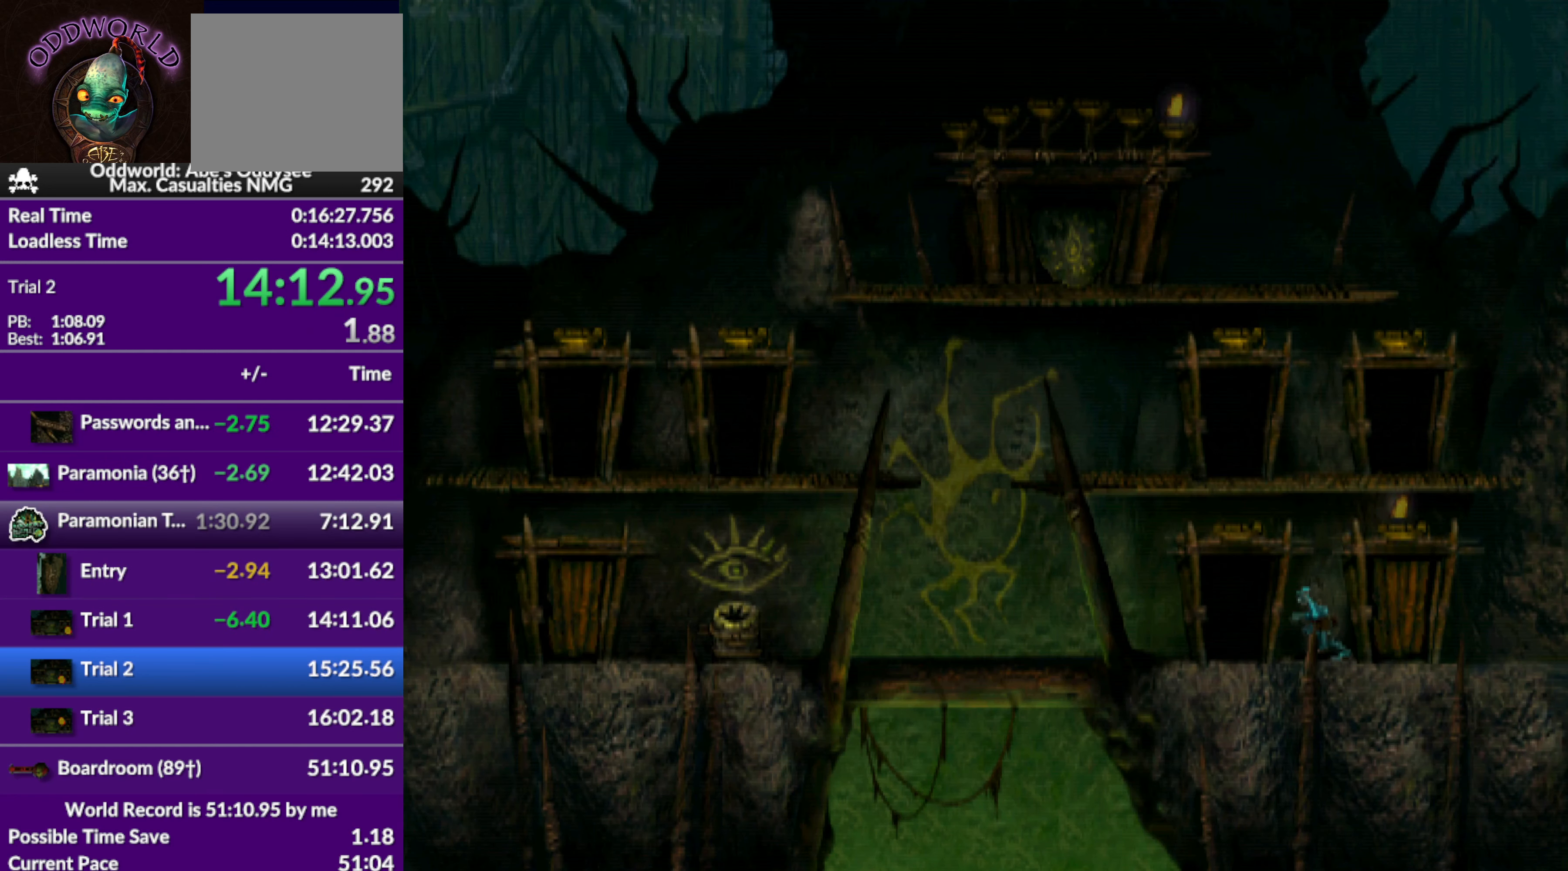
{"buttons": ["DPAD_UP"], "left_stick": "center", "events": [[100, "DPAD_UP", "down"]]}
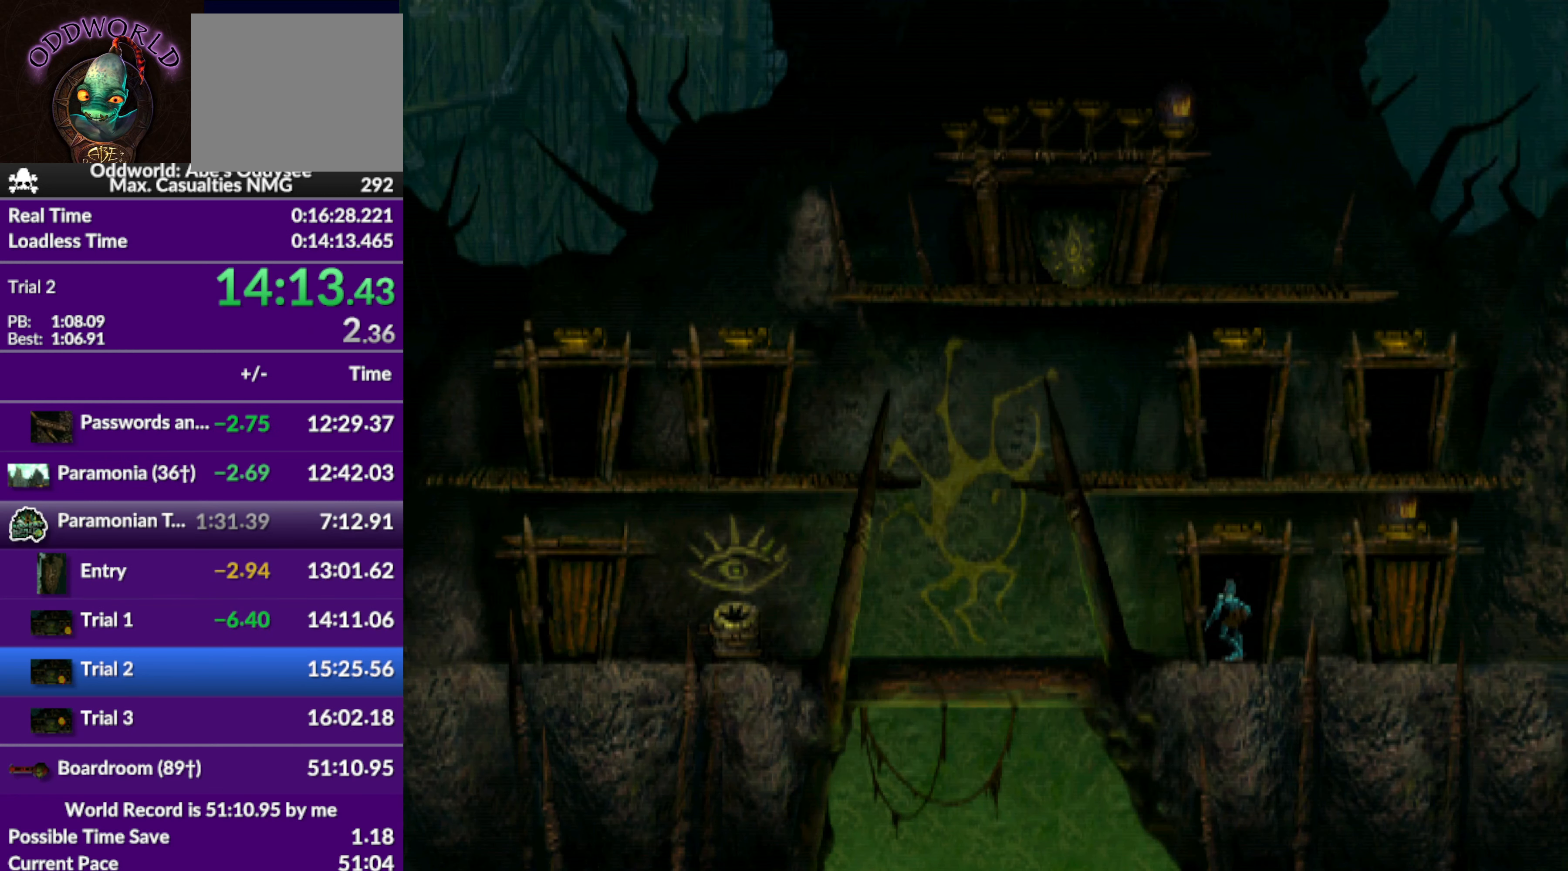
{"buttons": ["CROSS"], "left_stick": "center", "events": [[34, "CROSS", "down"], [34, "DPAD_UP", "up"]]}
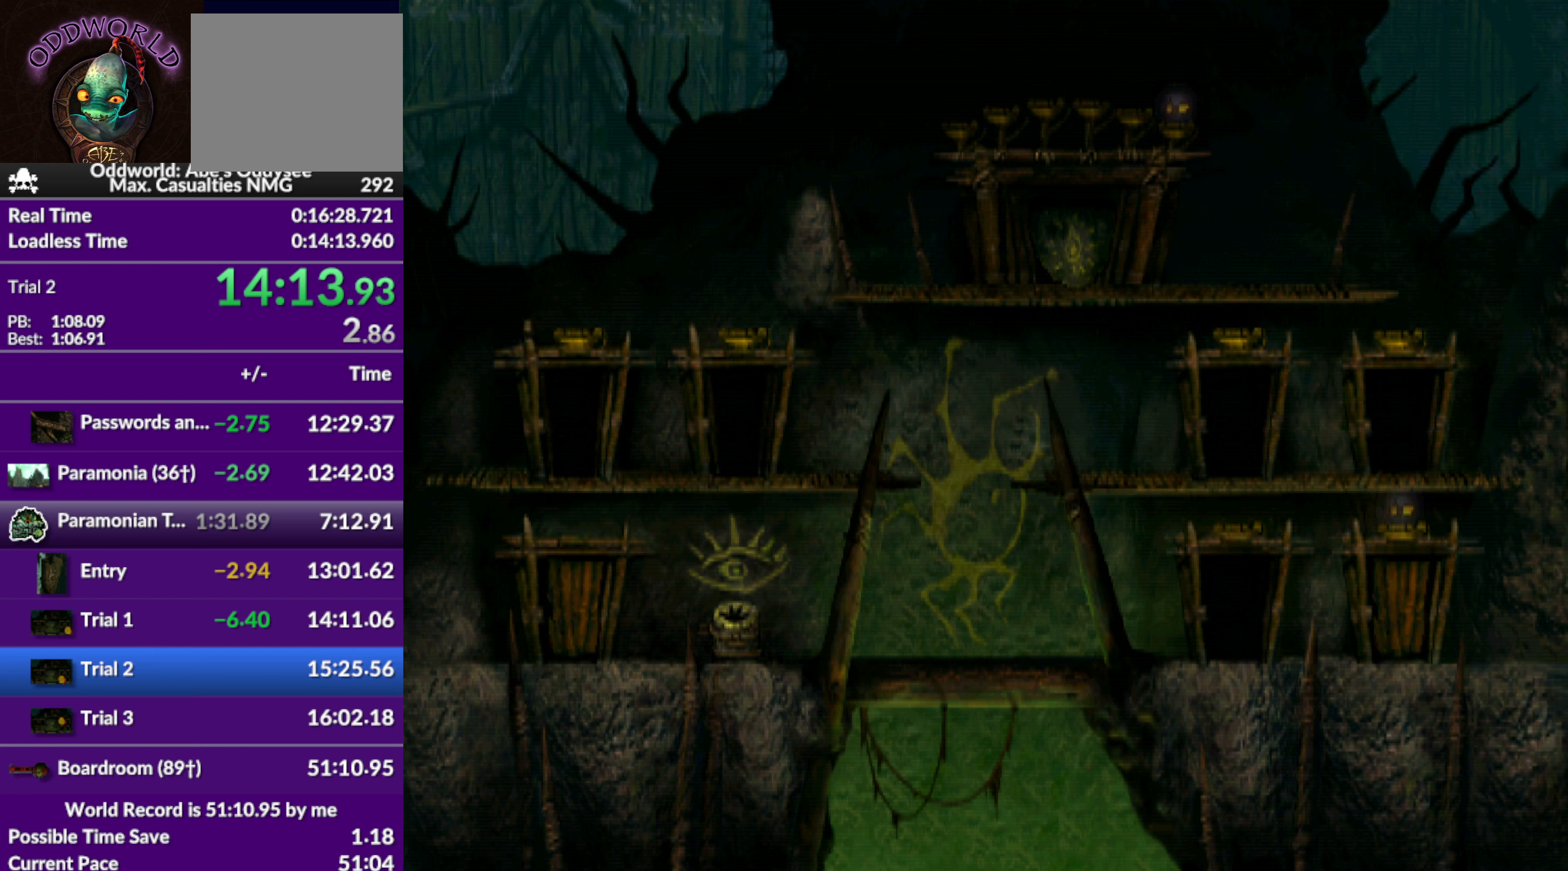
{"buttons": ["CROSS"], "left_stick": "center", "events": []}
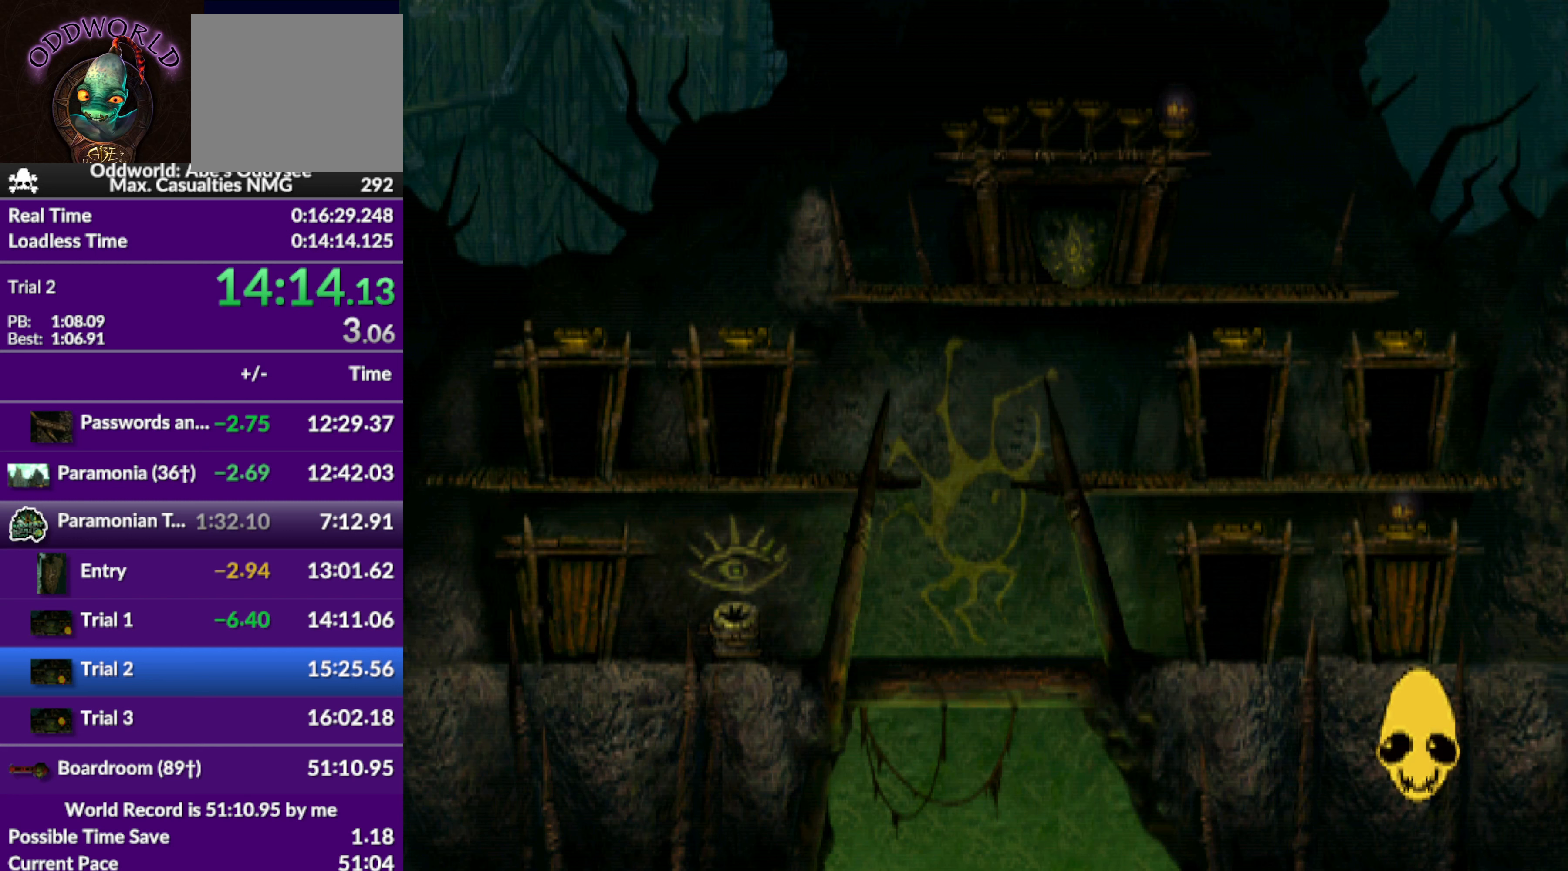
{"buttons": ["CROSS"], "left_stick": "center", "events": []}
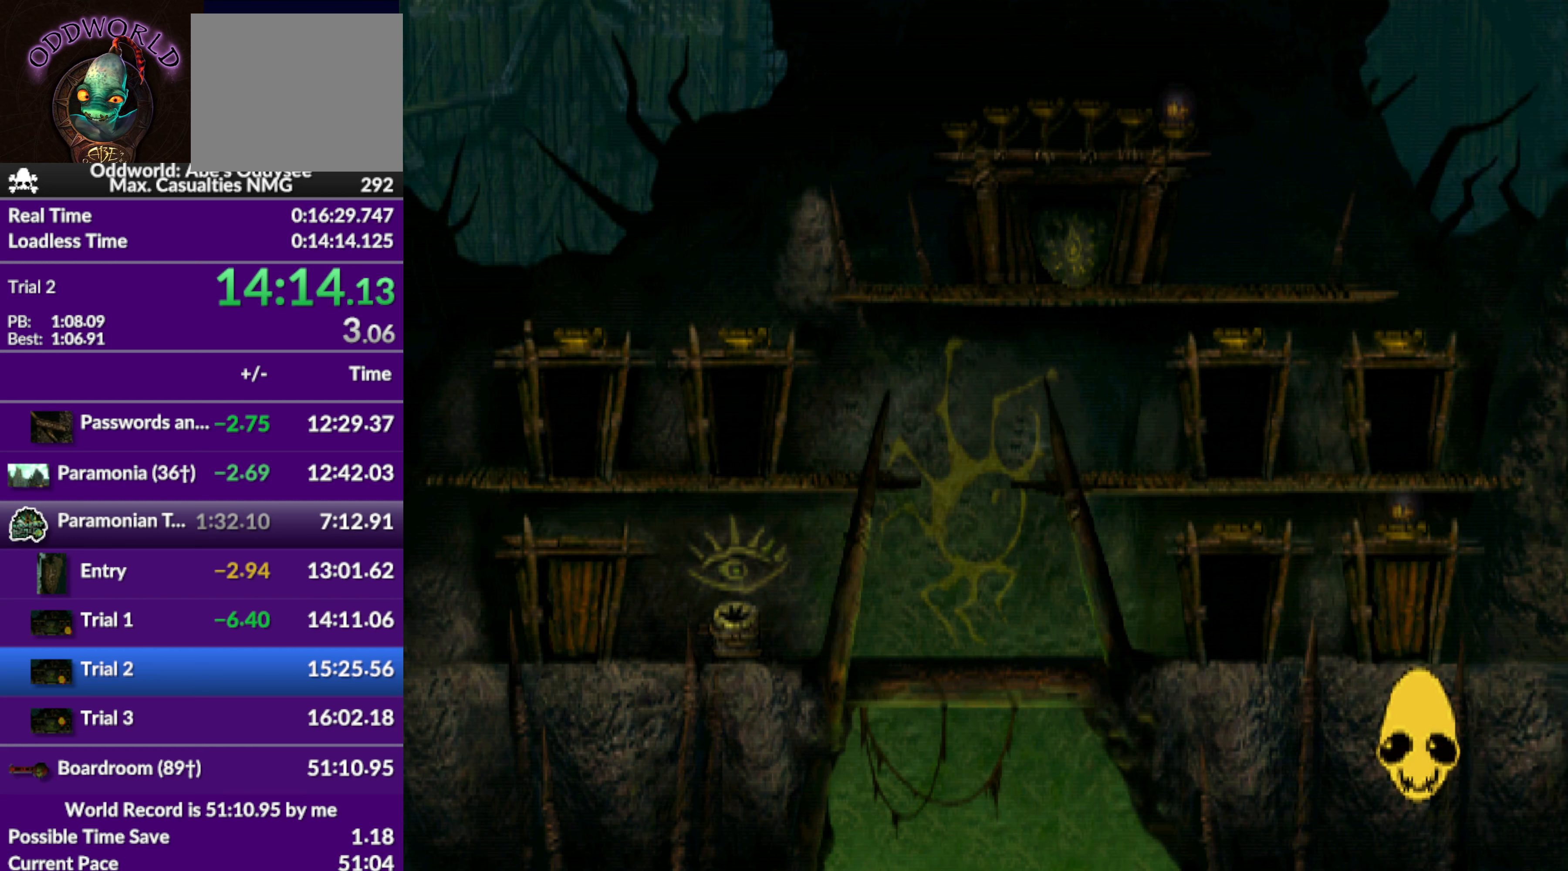
{"buttons": ["CROSS"], "left_stick": "center", "events": []}
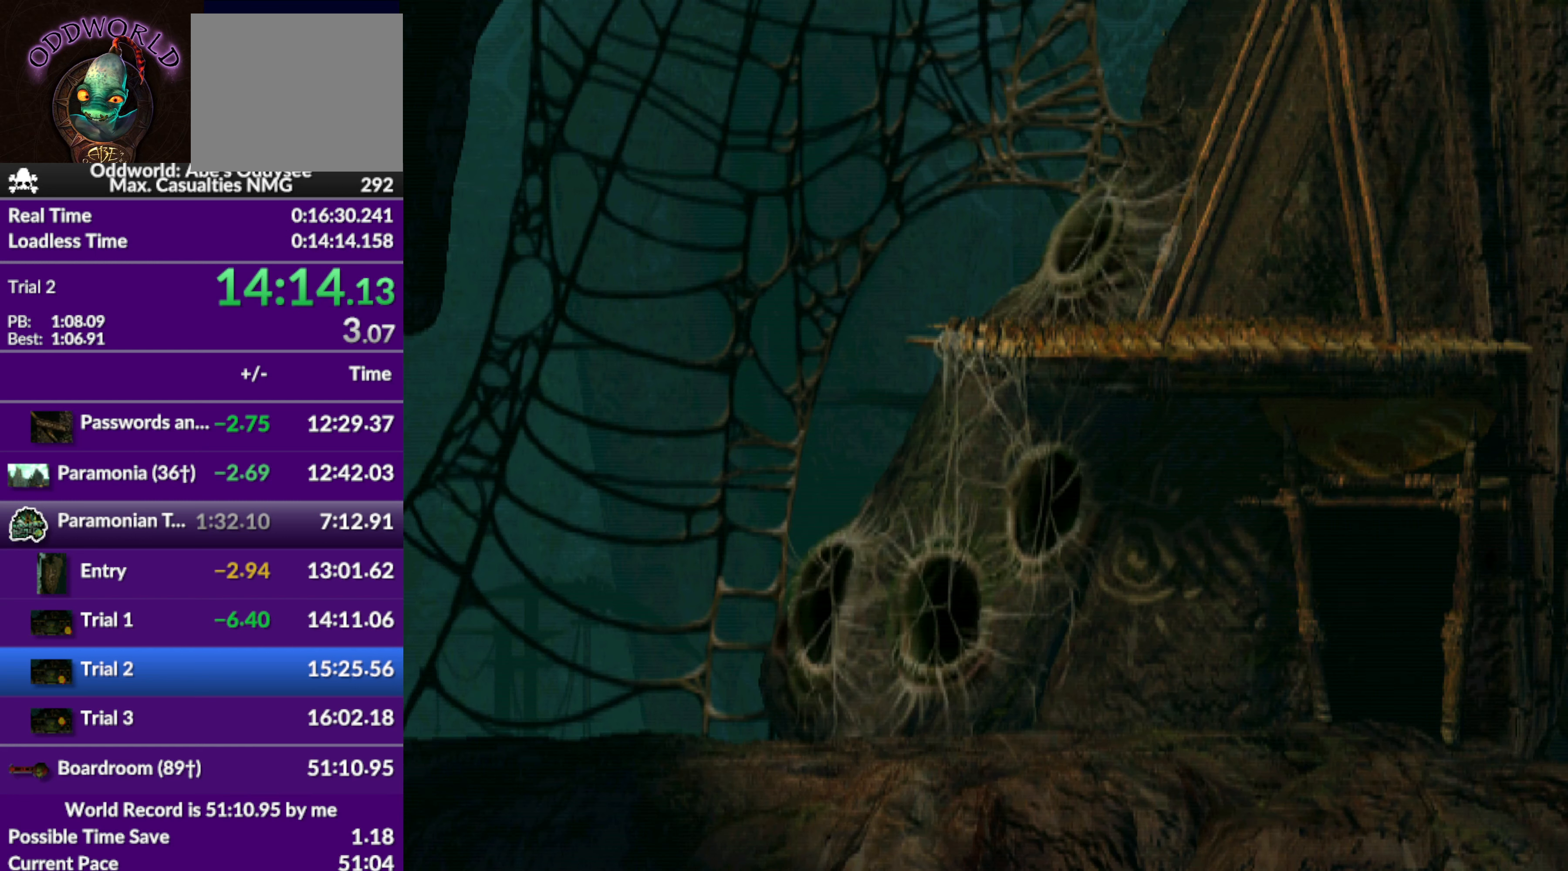
{"buttons": ["CROSS"], "left_stick": "center", "events": []}
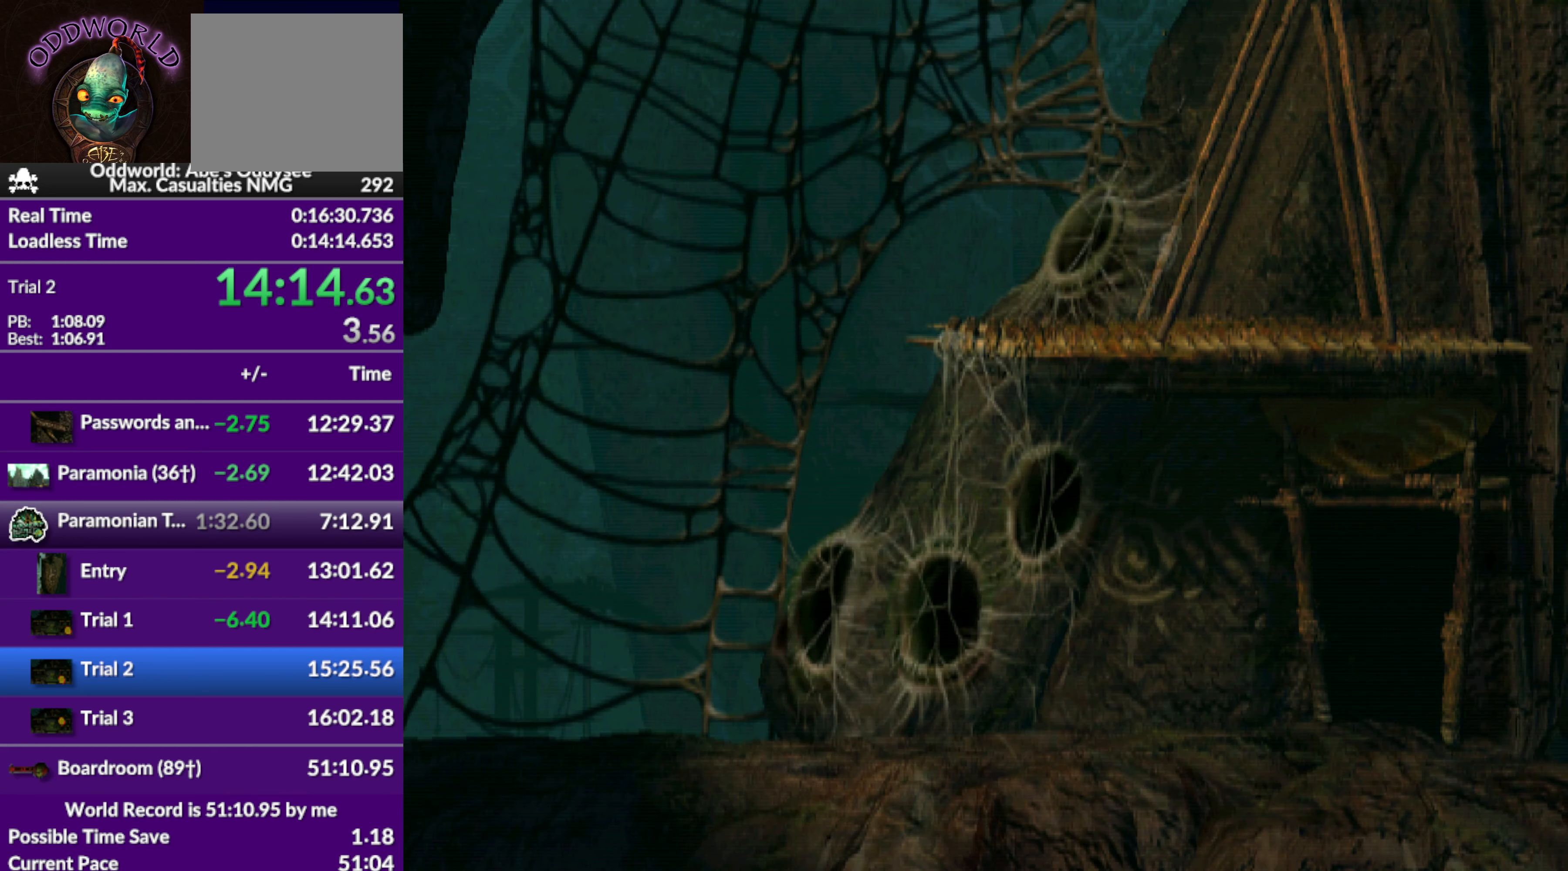
{"buttons": ["R1", "DPAD_LEFT"], "left_stick": "center", "events": [[100, "CROSS", "up"], [467, "R1", "down"], [500, "DPAD_LEFT", "down"]]}
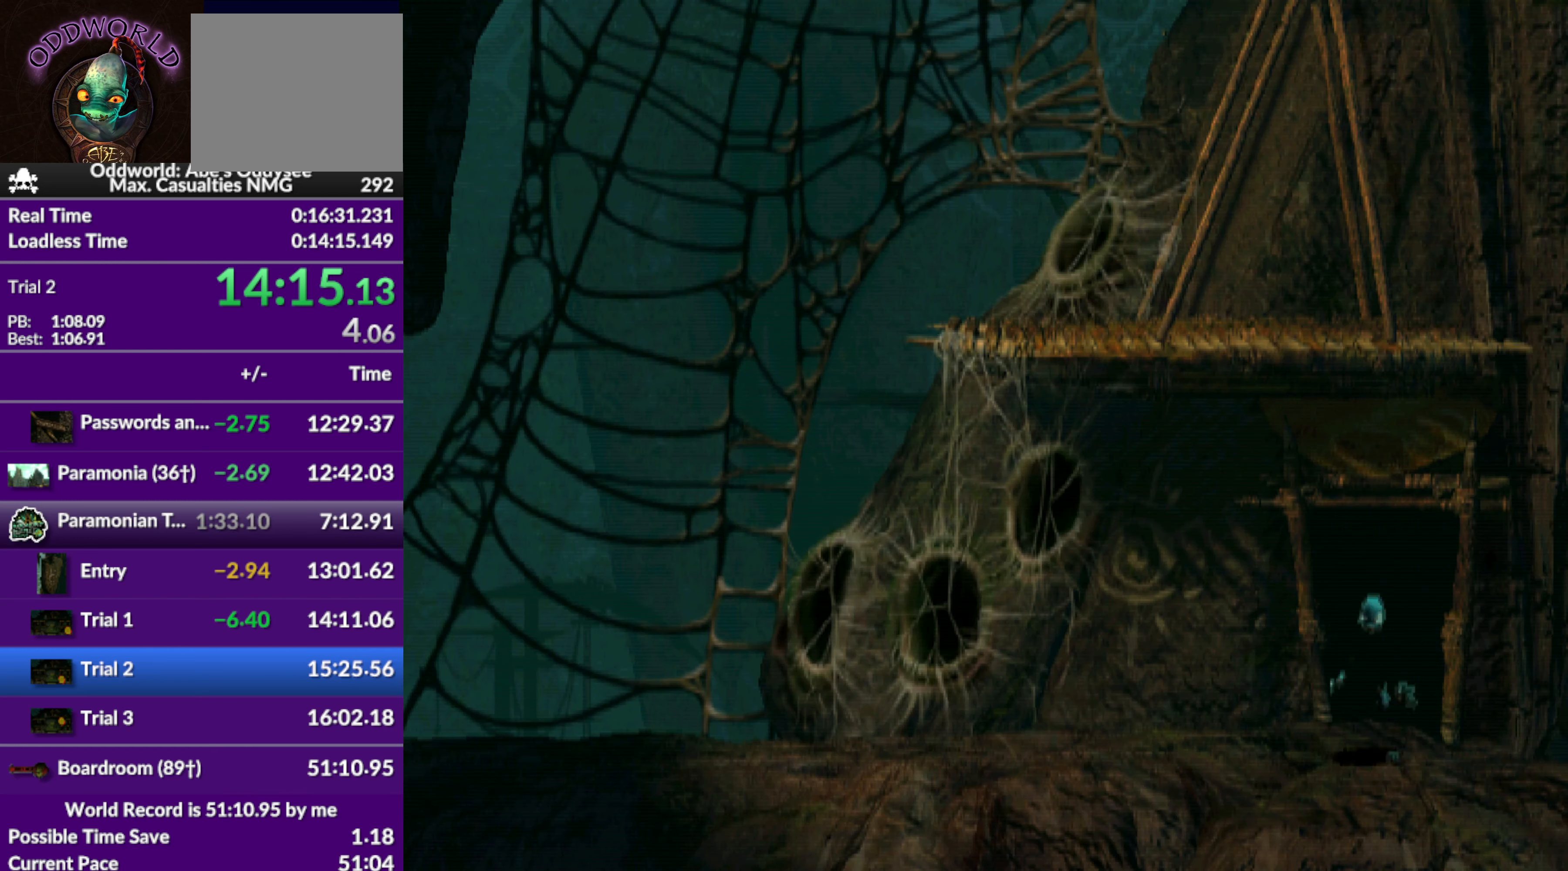
{"buttons": ["R1", "DPAD_LEFT"], "left_stick": "center", "events": []}
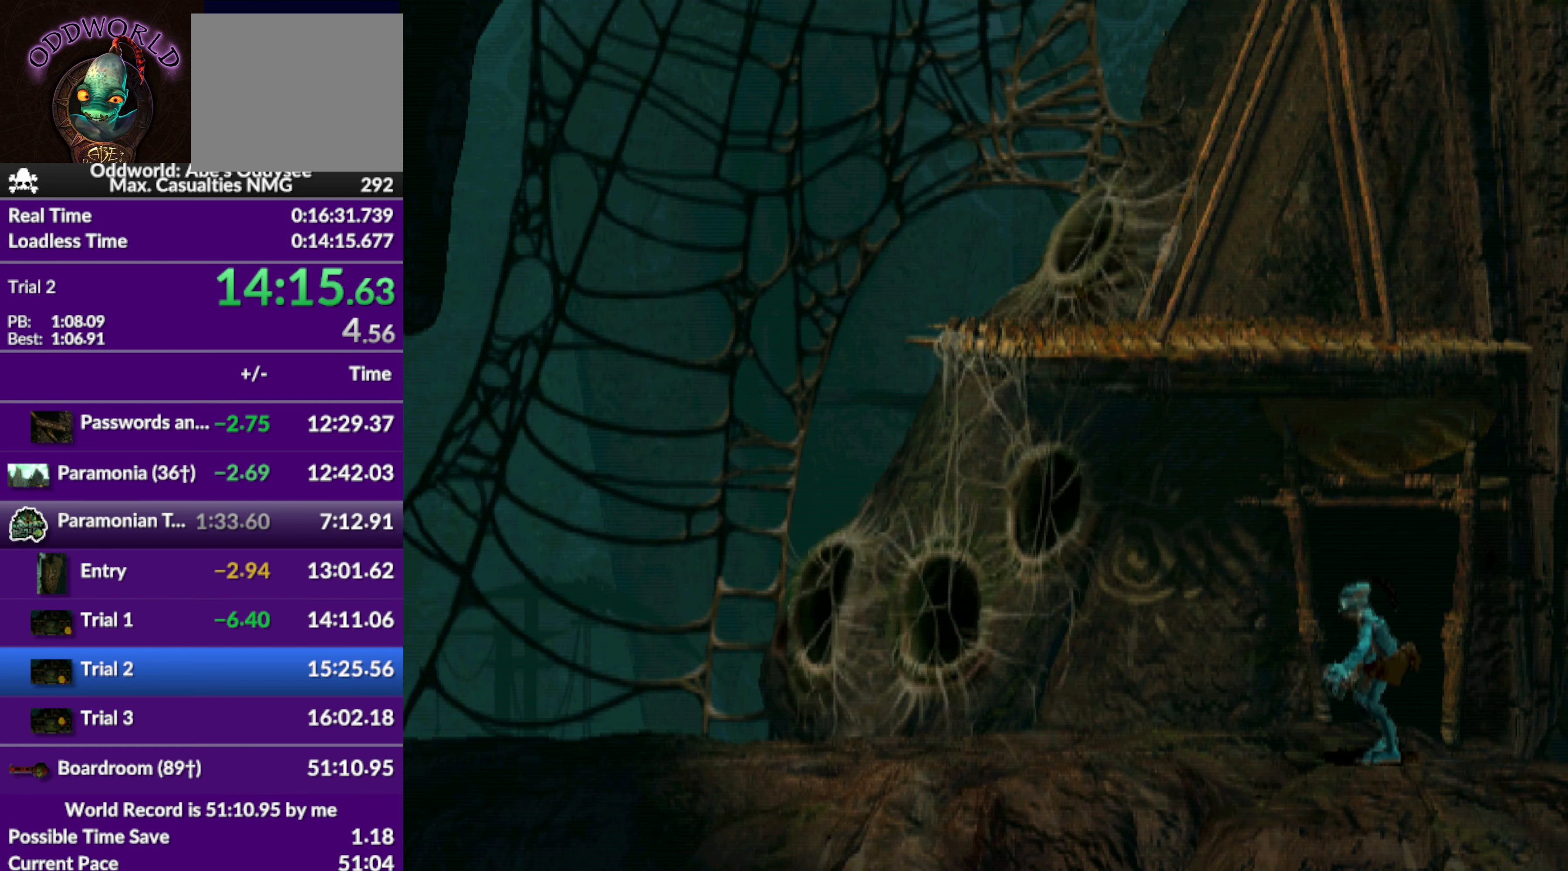
{"buttons": ["CROSS", "R1", "DPAD_LEFT"], "left_stick": "center", "events": [[33, "CROSS", "down"]]}
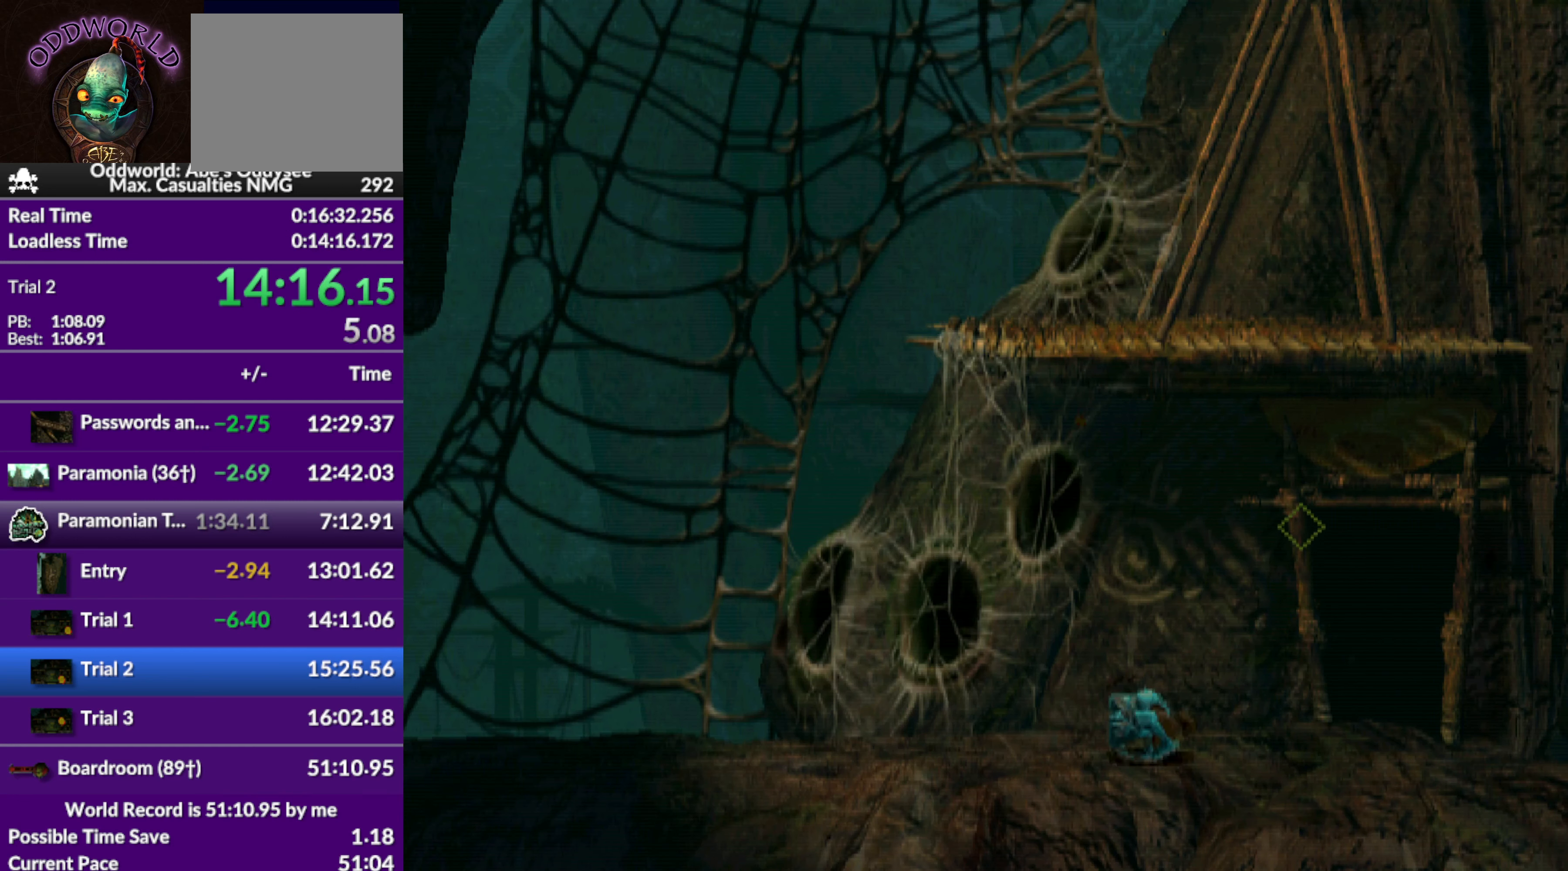
{"buttons": ["CROSS", "R1", "DPAD_LEFT"], "left_stick": "center", "events": []}
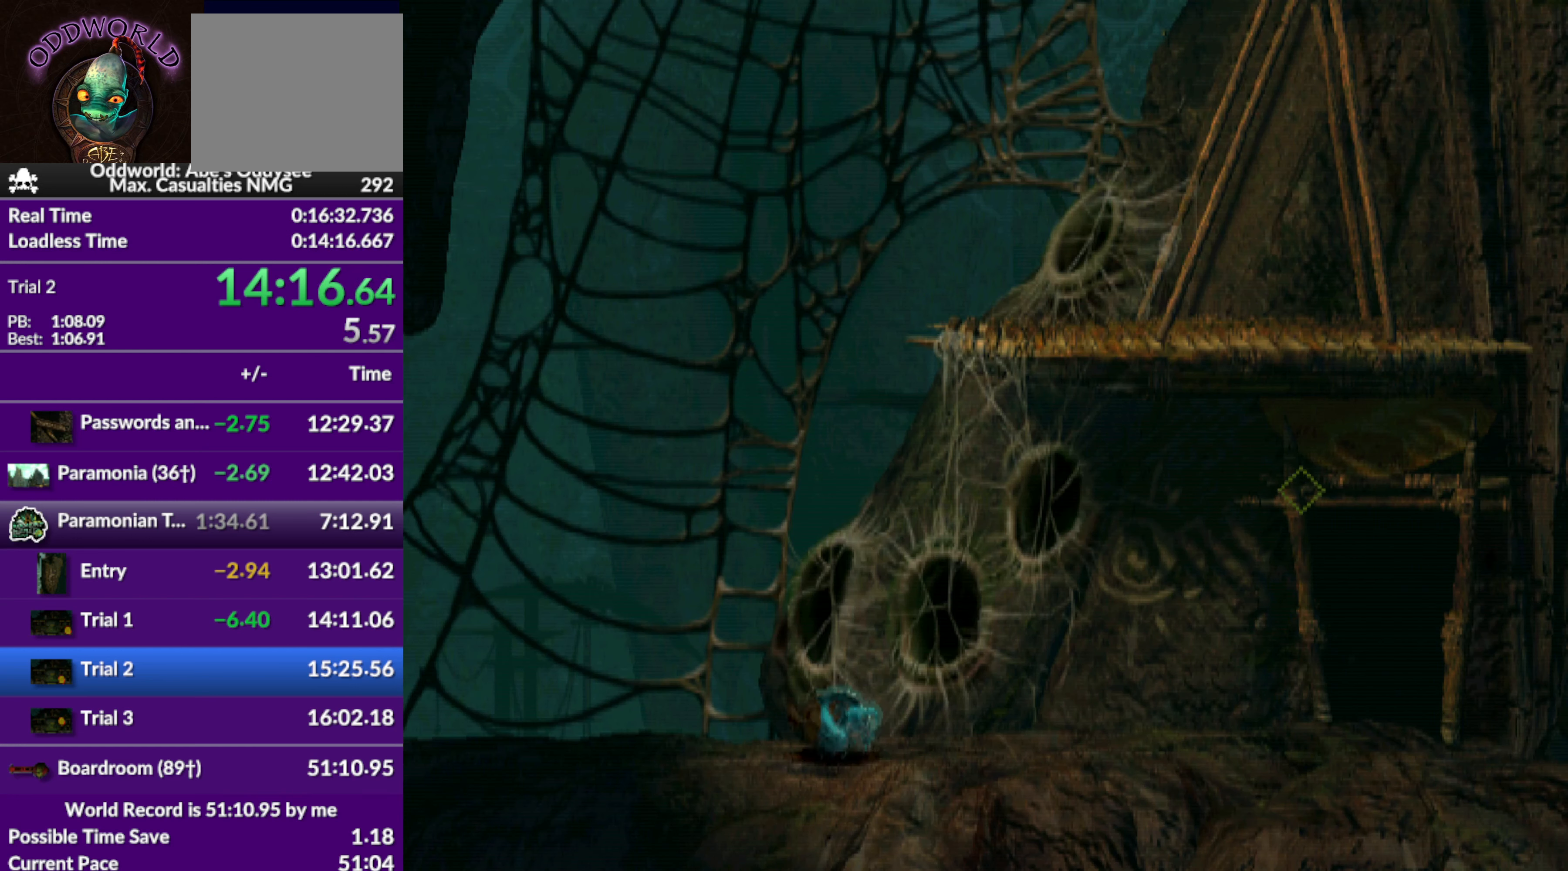
{"buttons": ["CROSS", "R1", "DPAD_LEFT"], "left_stick": "center", "events": []}
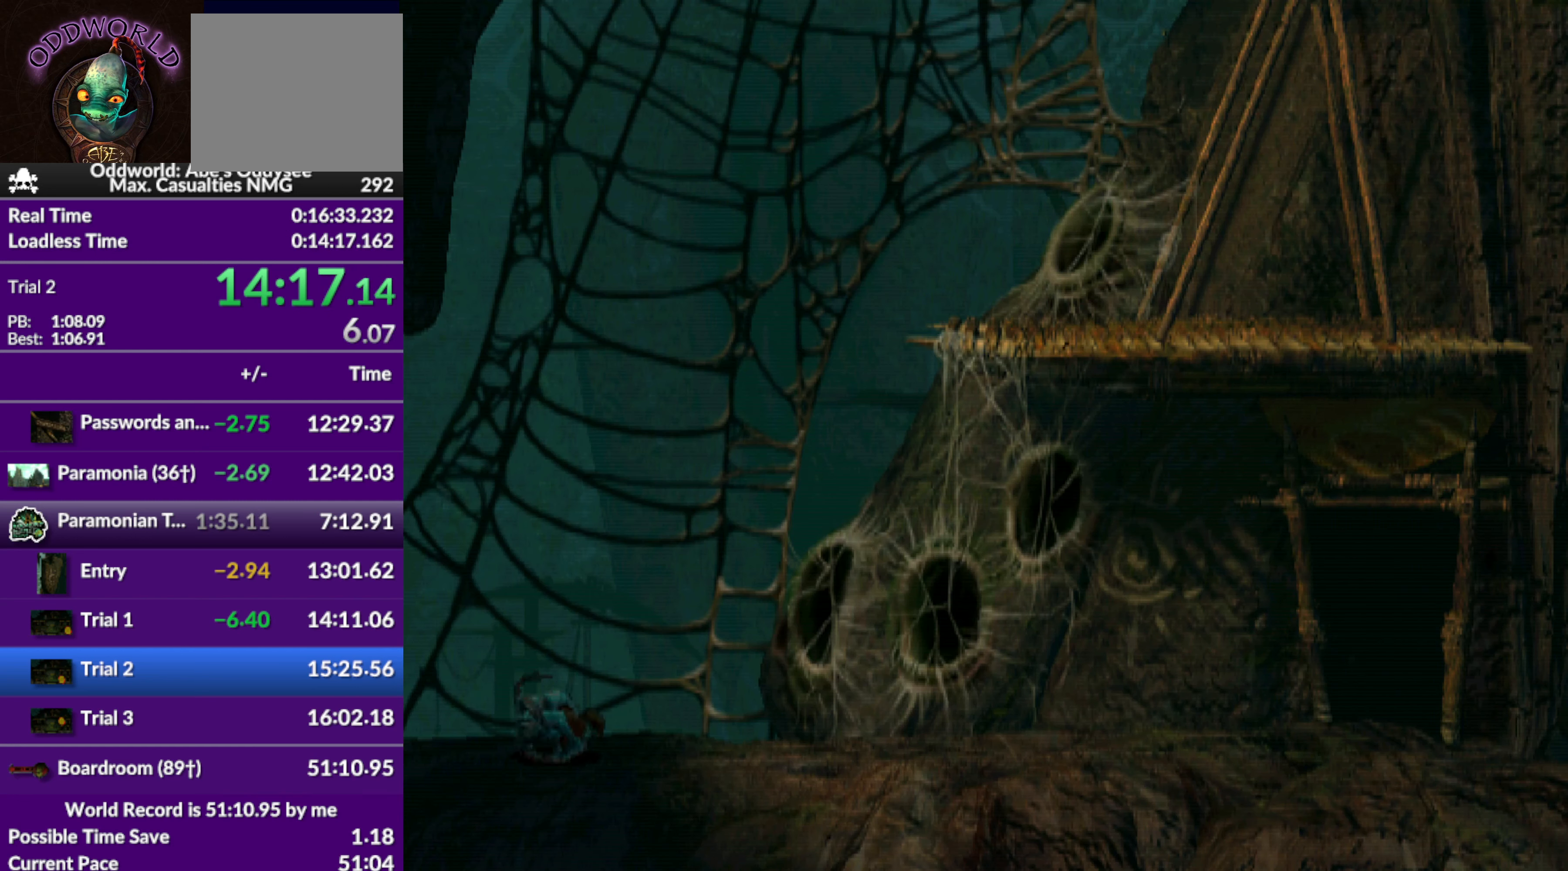
{"buttons": ["CROSS", "R1", "DPAD_LEFT"], "left_stick": "center", "events": []}
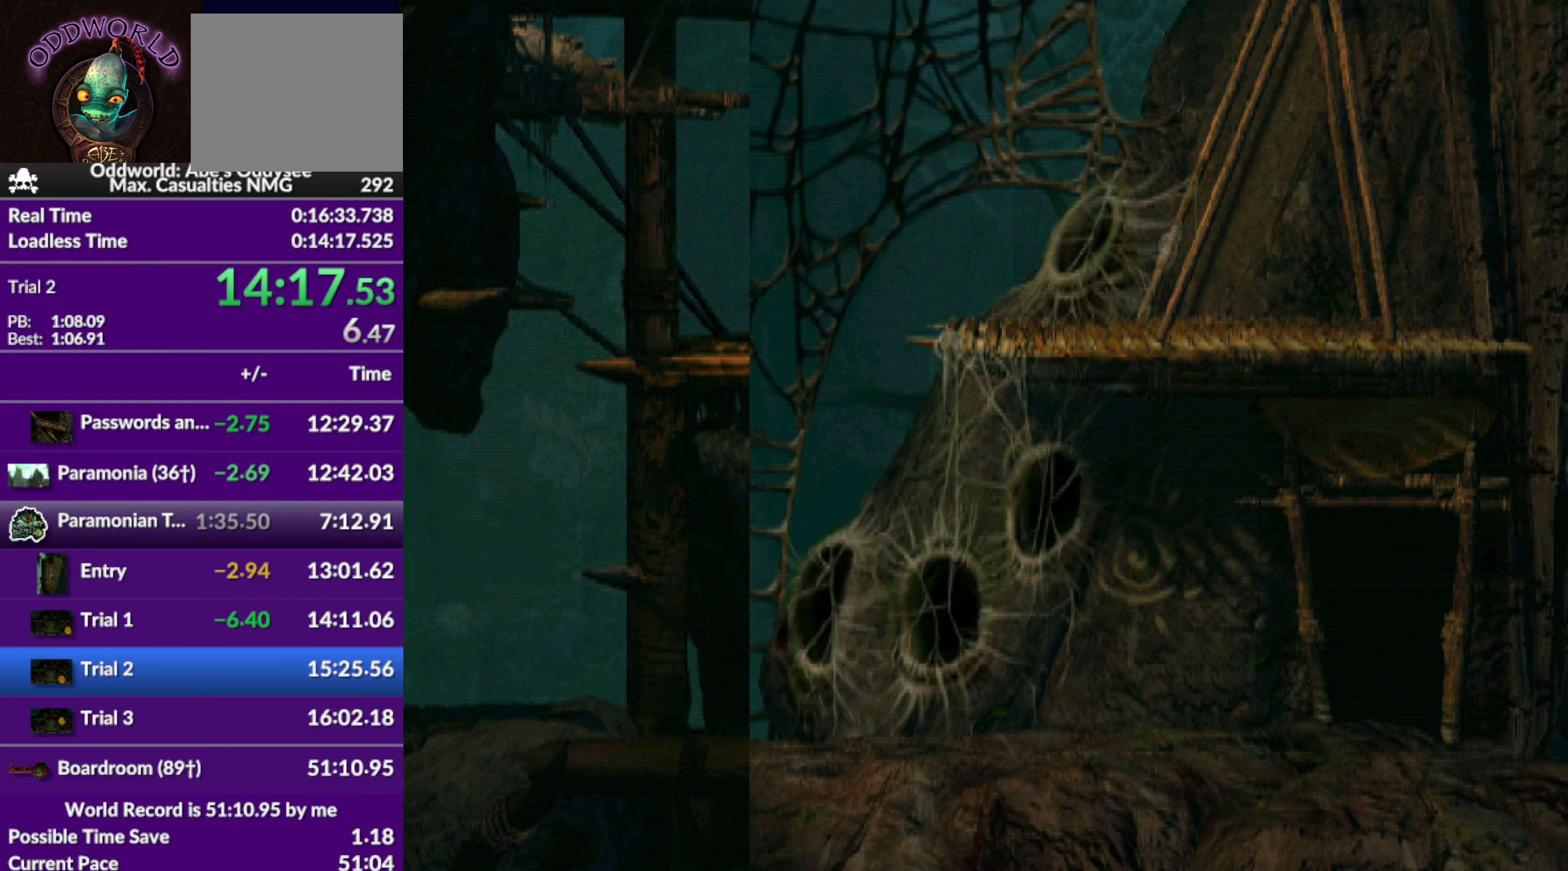
{"buttons": [], "left_stick": "center", "events": [[400, "DPAD_LEFT", "up"], [400, "R1", "up"], [466, "CROSS", "up"]]}
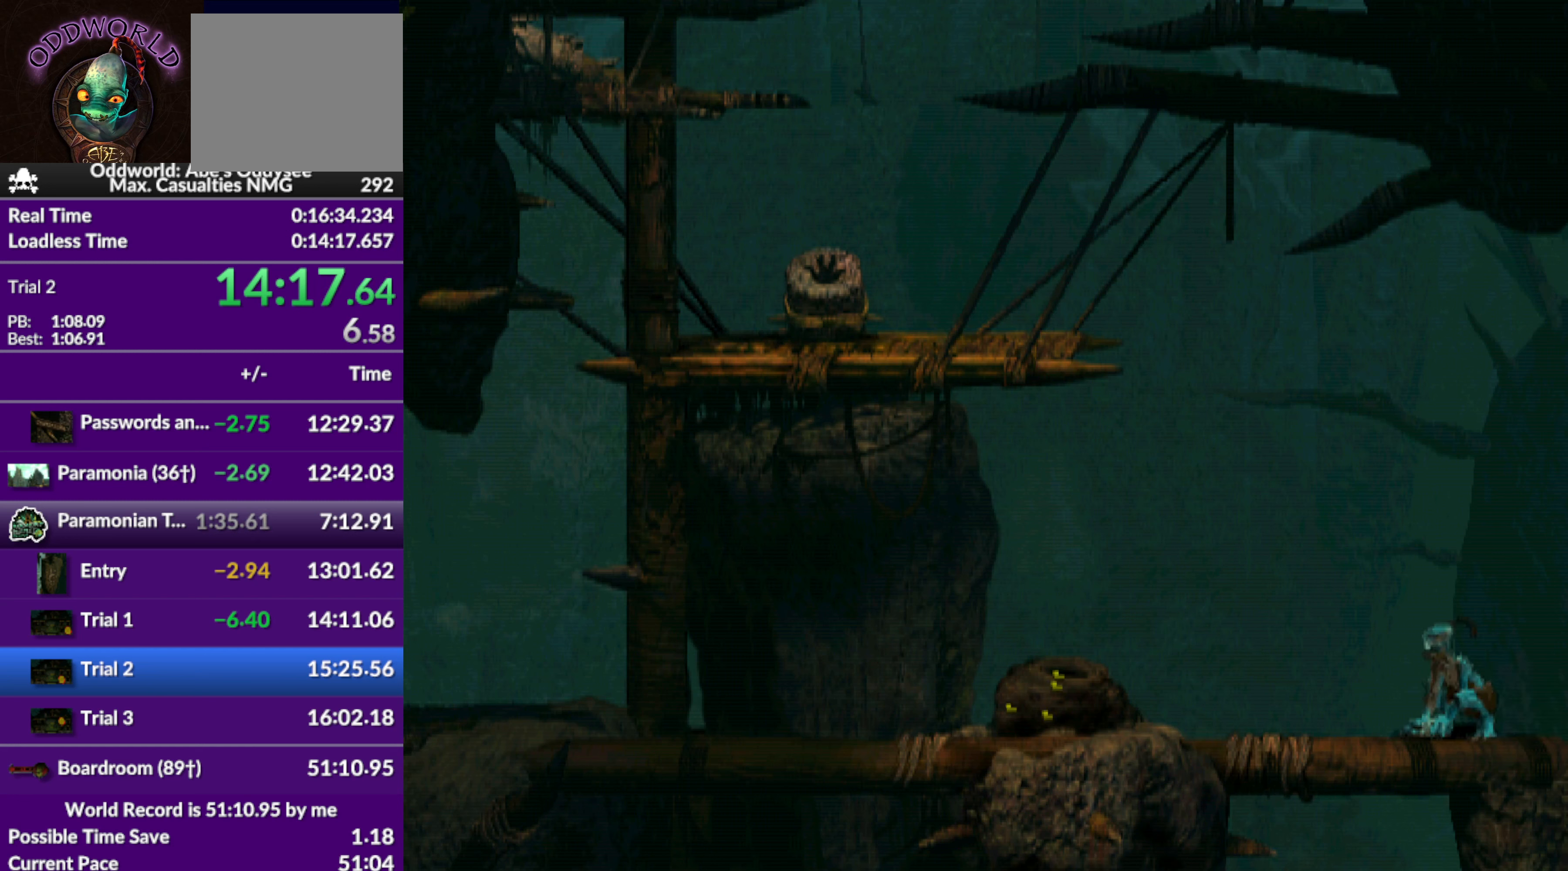
{"buttons": [], "left_stick": "center", "events": []}
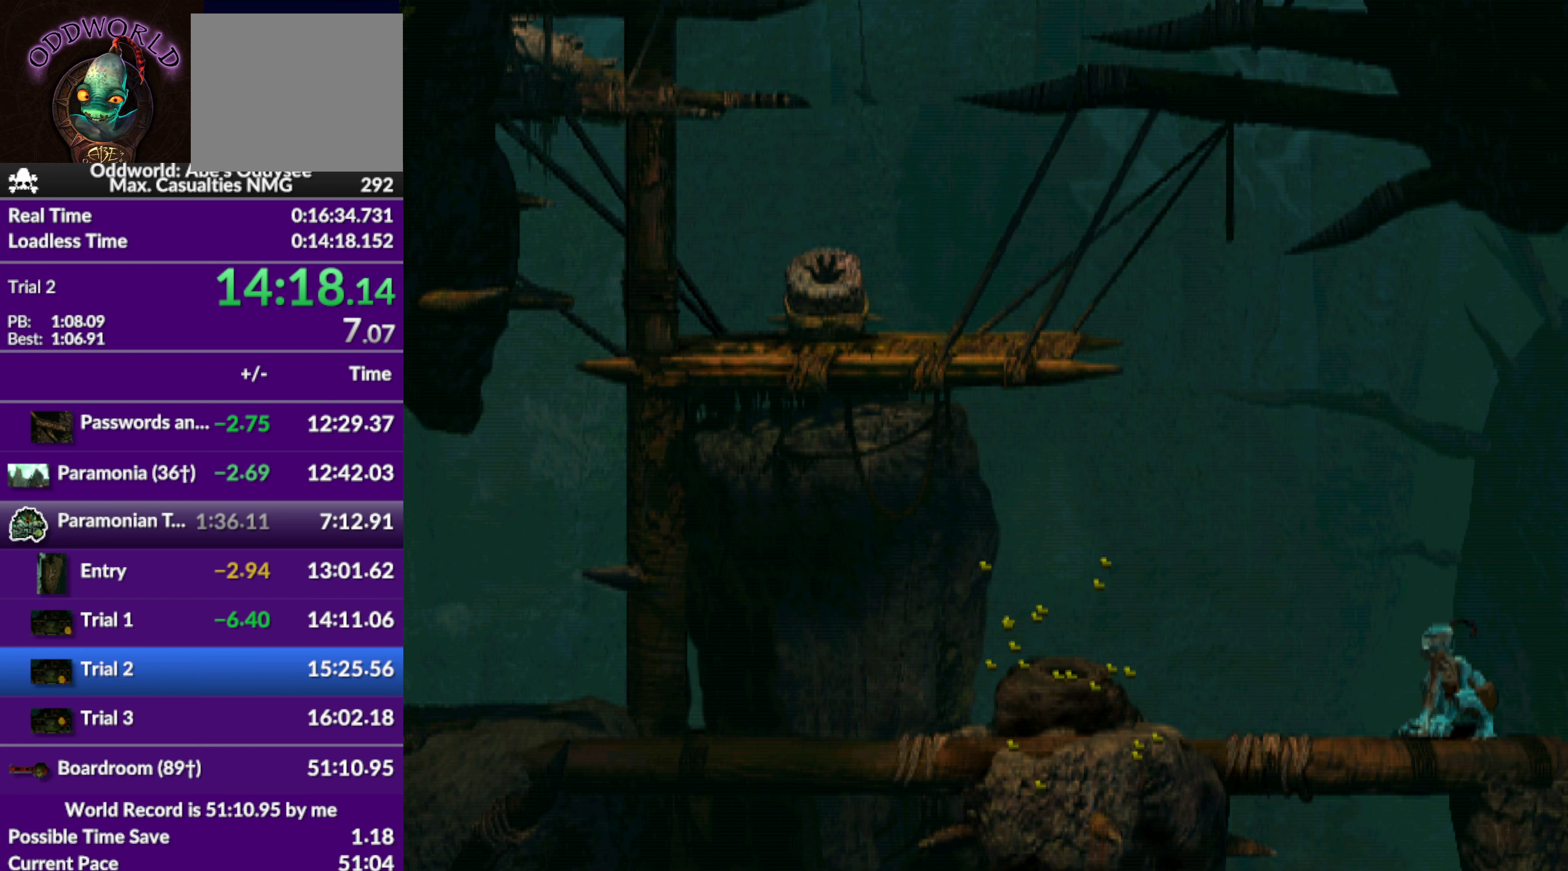
{"buttons": [], "left_stick": "center", "events": []}
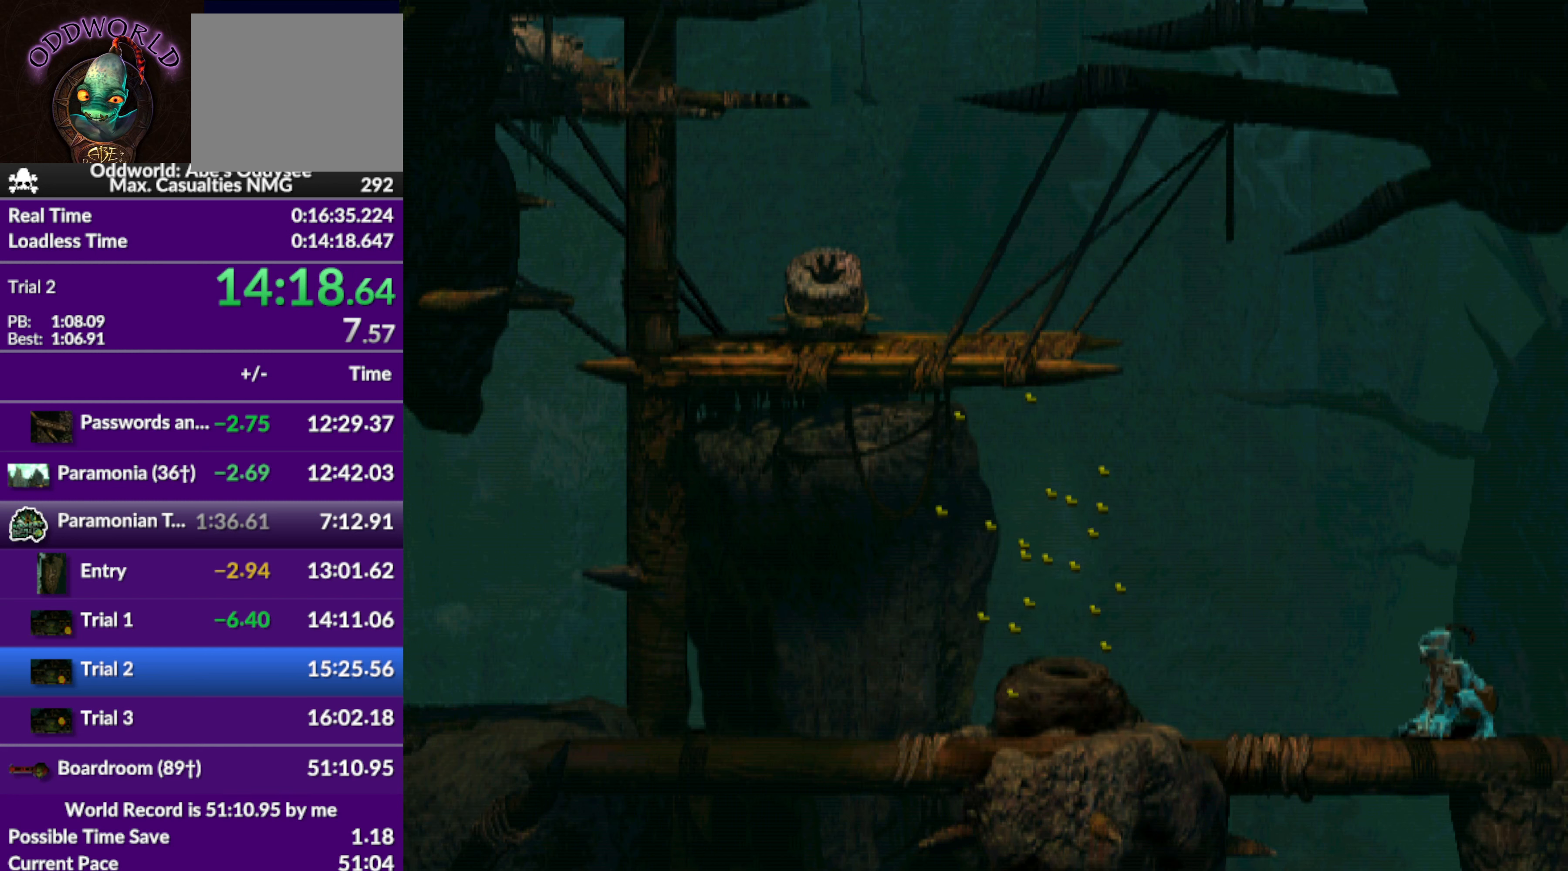
{"buttons": ["DPAD_LEFT"], "left_stick": "center", "events": [[100, "DPAD_LEFT", "down"]]}
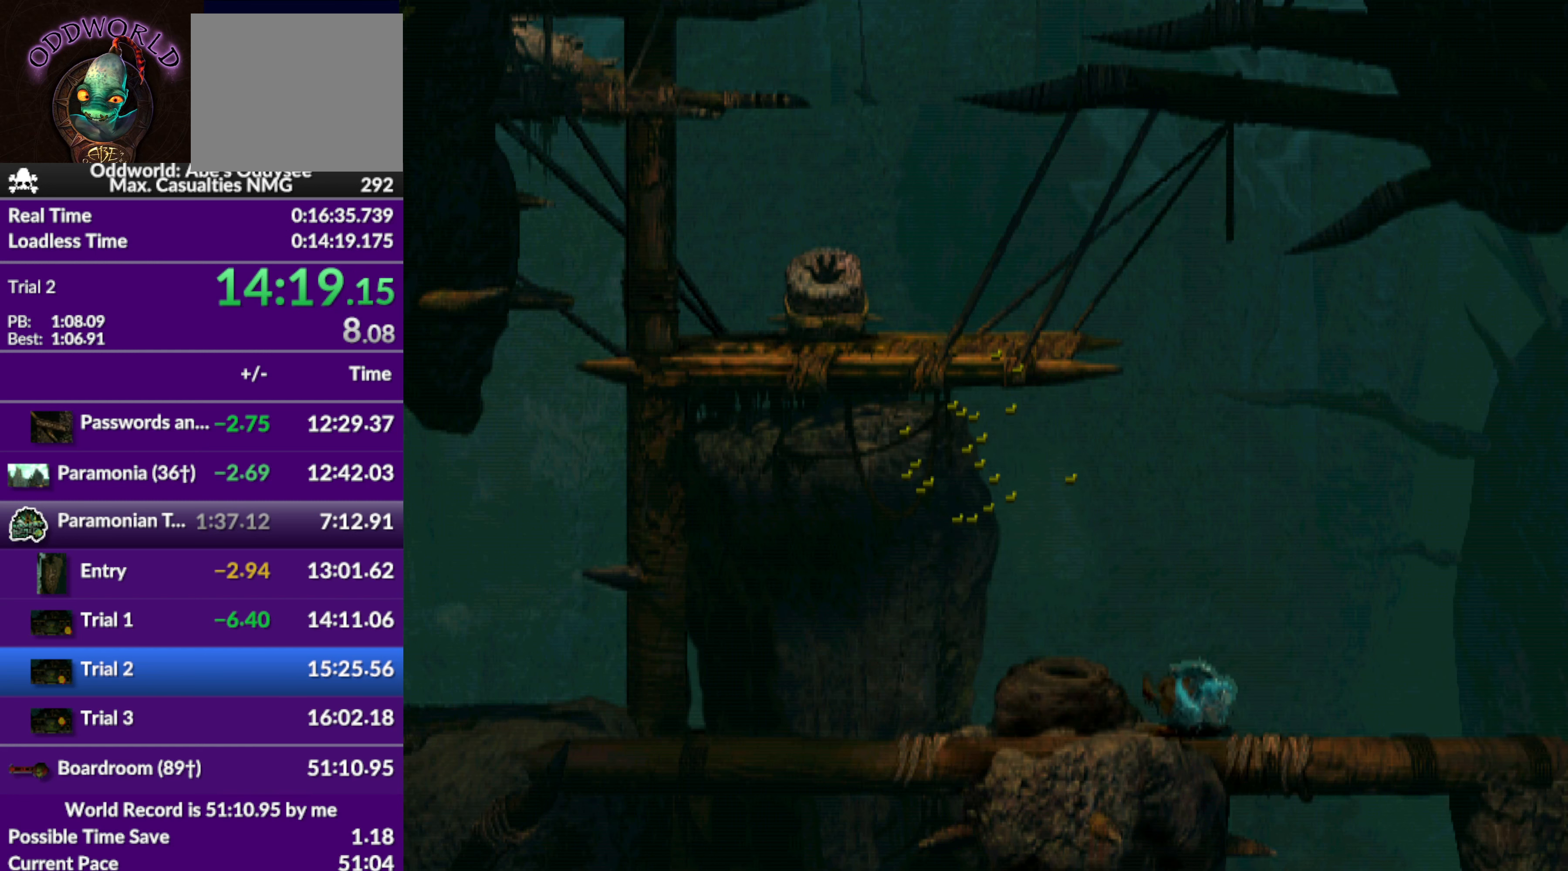
{"buttons": ["DPAD_LEFT"], "left_stick": "center", "events": []}
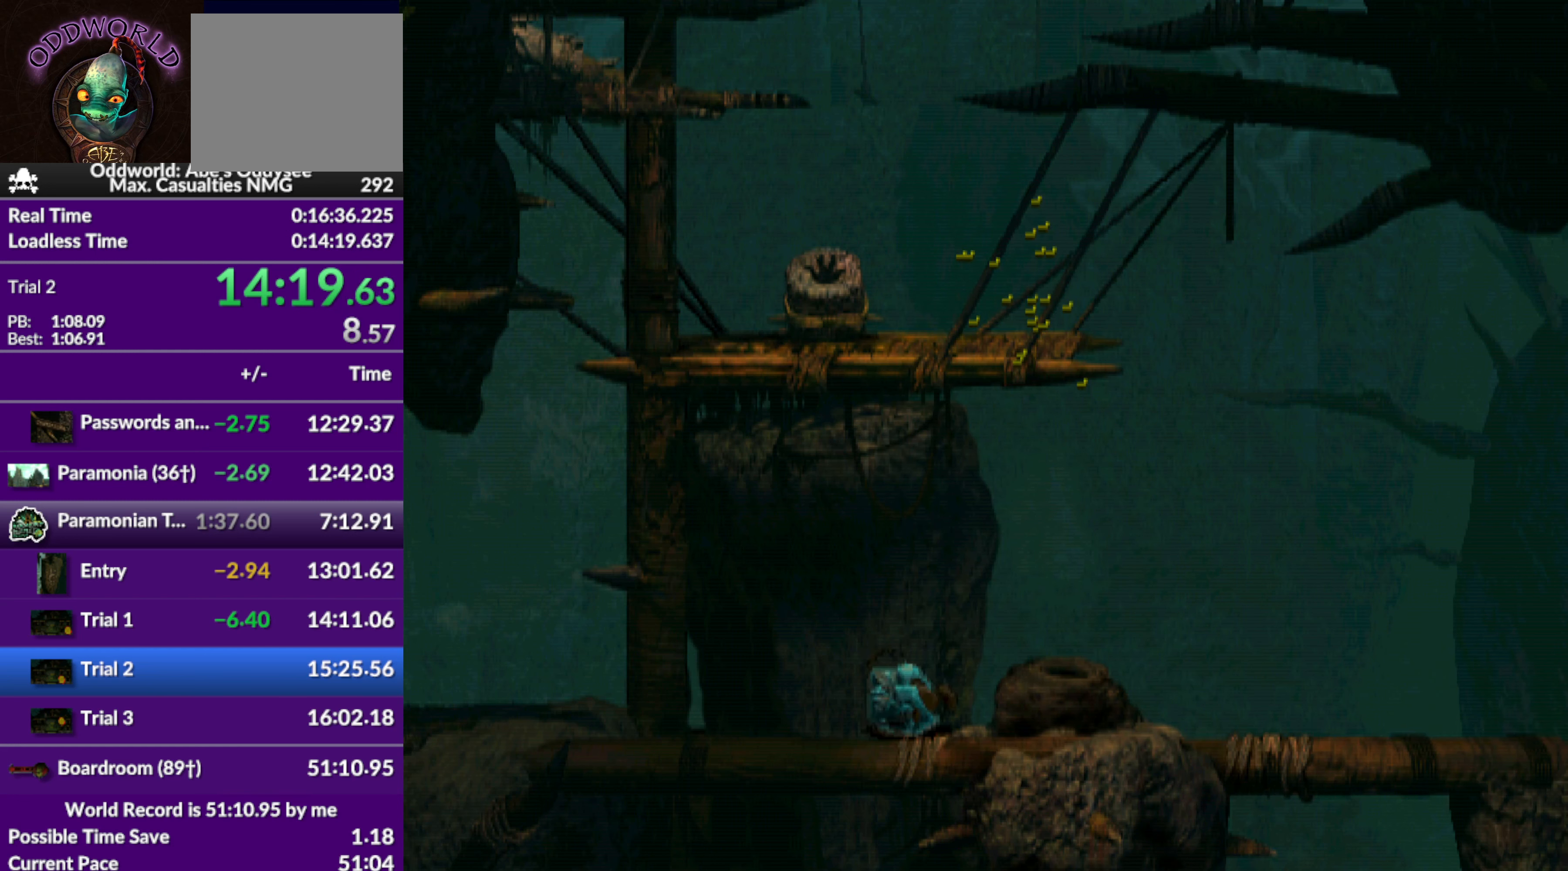
{"buttons": ["CROSS", "DPAD_LEFT"], "left_stick": "center", "events": [[400, "CROSS", "down"], [433, "CROSS", "up"], [500, "CROSS", "down"]]}
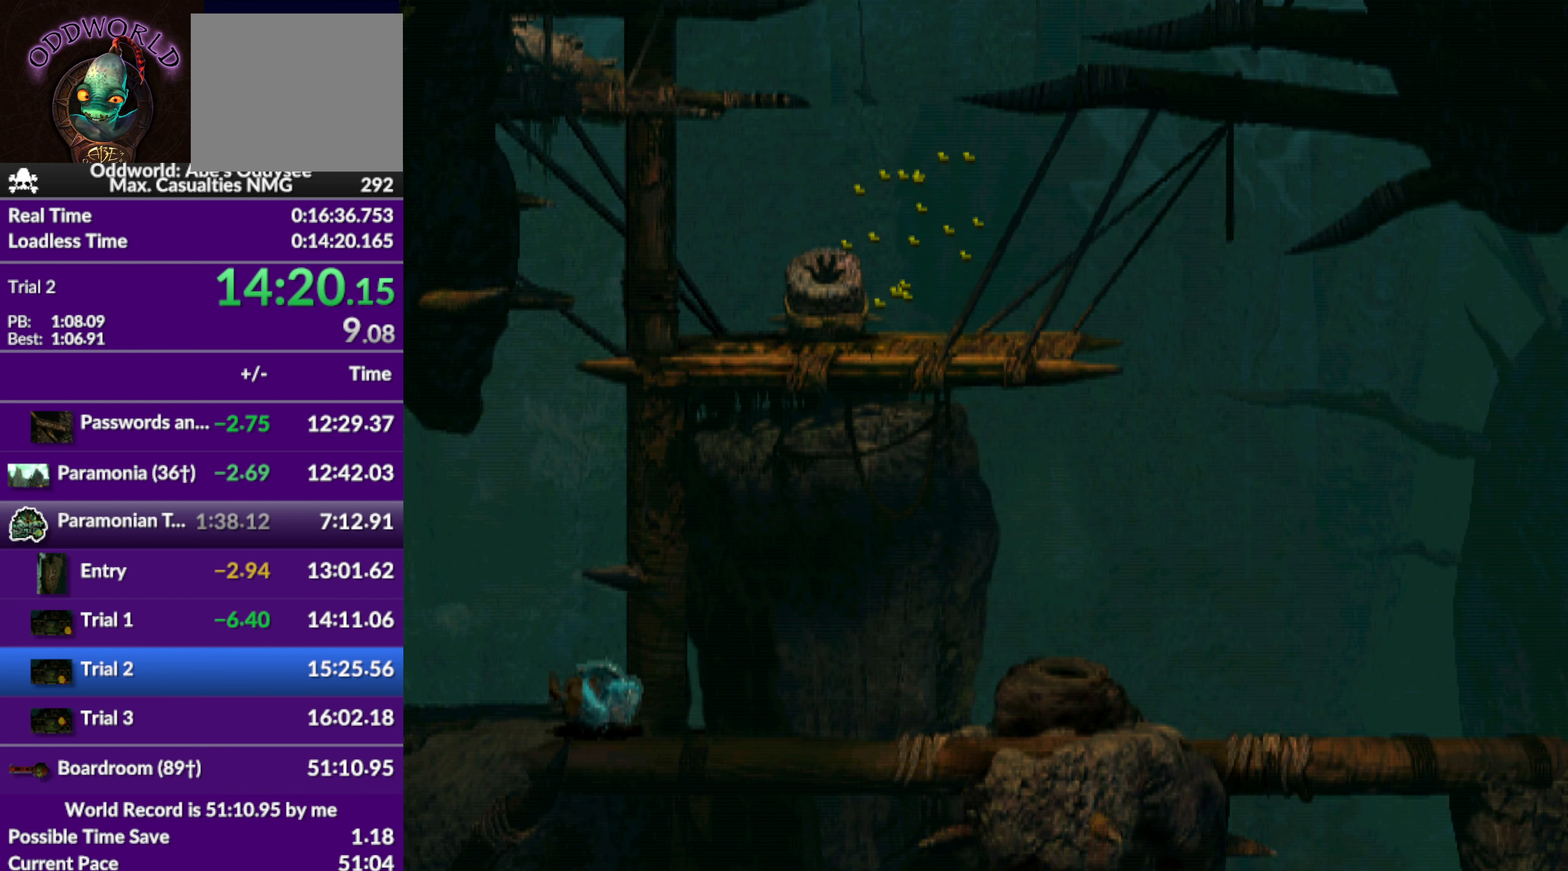
{"buttons": ["DPAD_UP"], "left_stick": "center", "events": [[66, "DPAD_LEFT", "up"], [133, "CROSS", "up"], [400, "DPAD_UP", "down"]]}
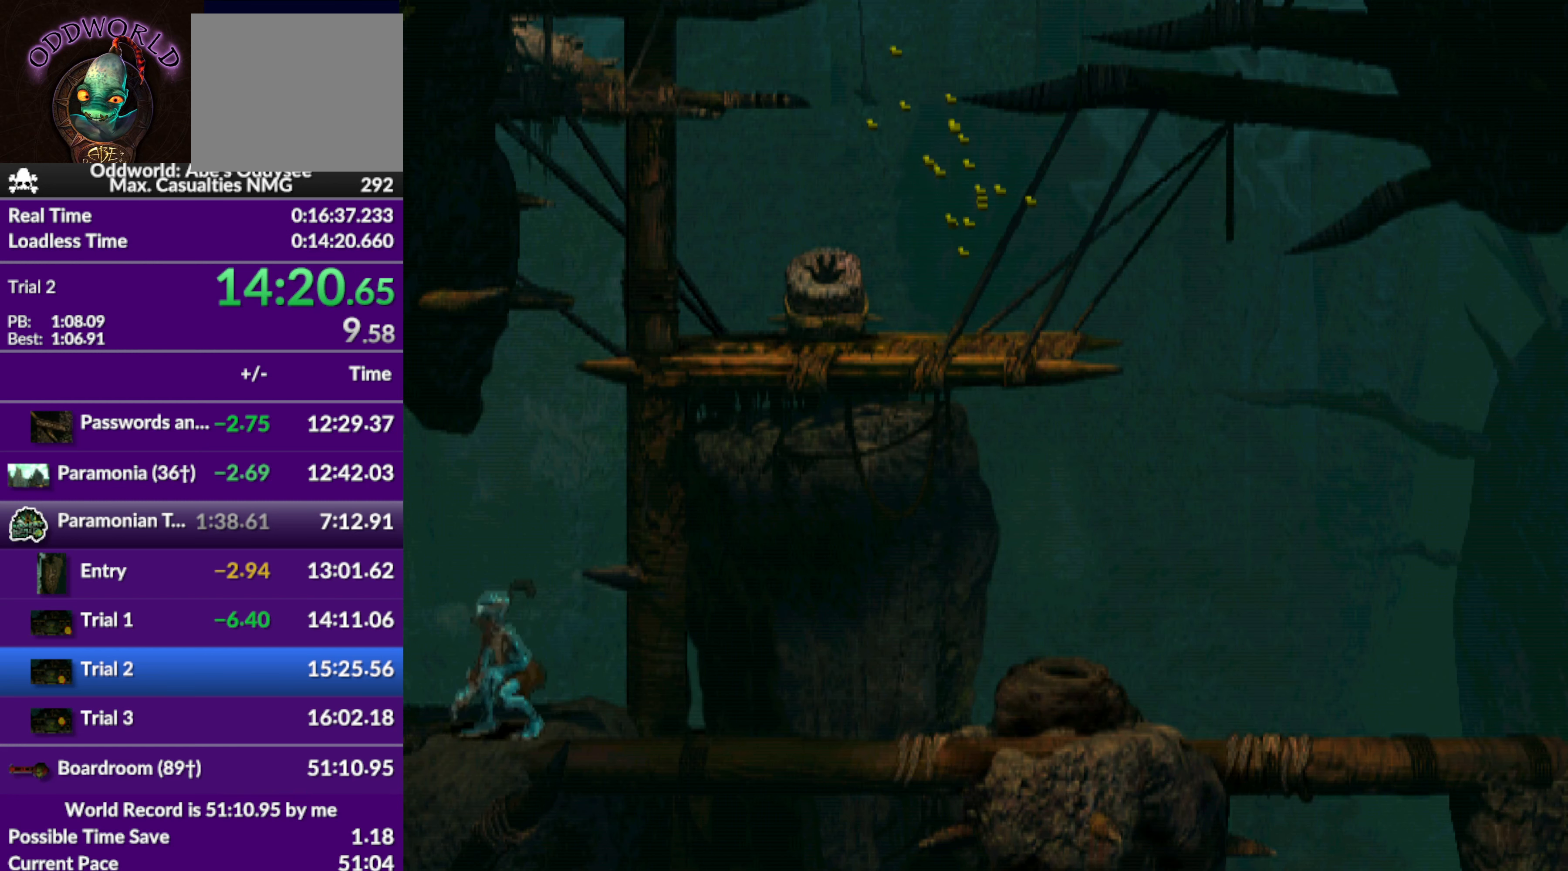
{"buttons": ["CIRCLE"], "left_stick": "center", "events": [[33, "DPAD_UP", "up"], [233, "CIRCLE", "down"], [333, "DPAD_DOWN", "down"], [466, "DPAD_DOWN", "up"]]}
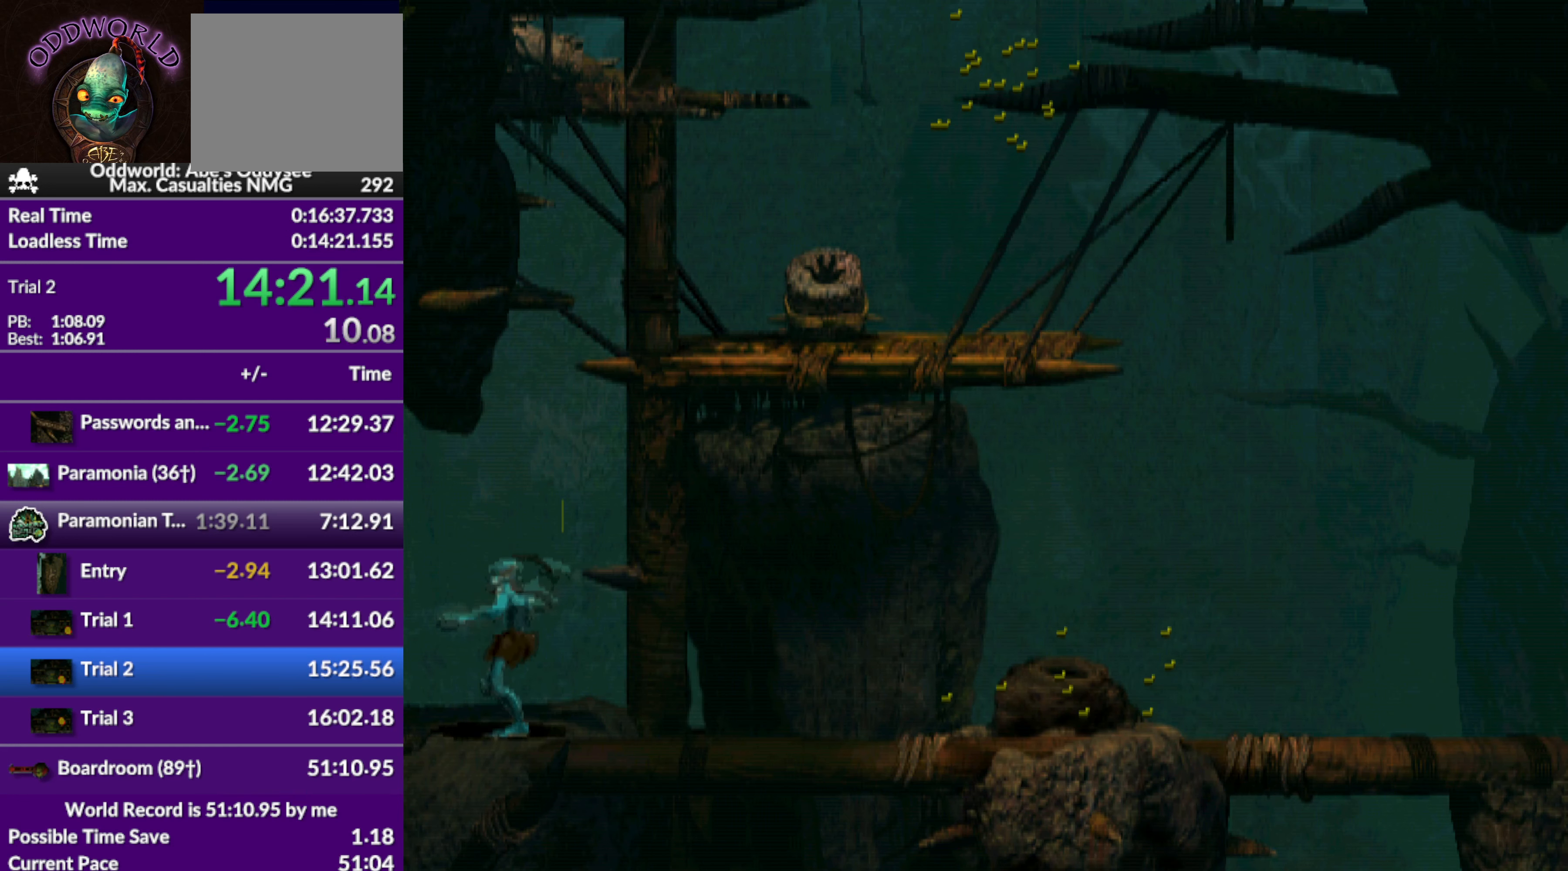
{"buttons": ["R1", "DPAD_LEFT"], "left_stick": "center", "events": [[33, "CIRCLE", "up"], [33, "R1", "down"], [300, "DPAD_LEFT", "down"]]}
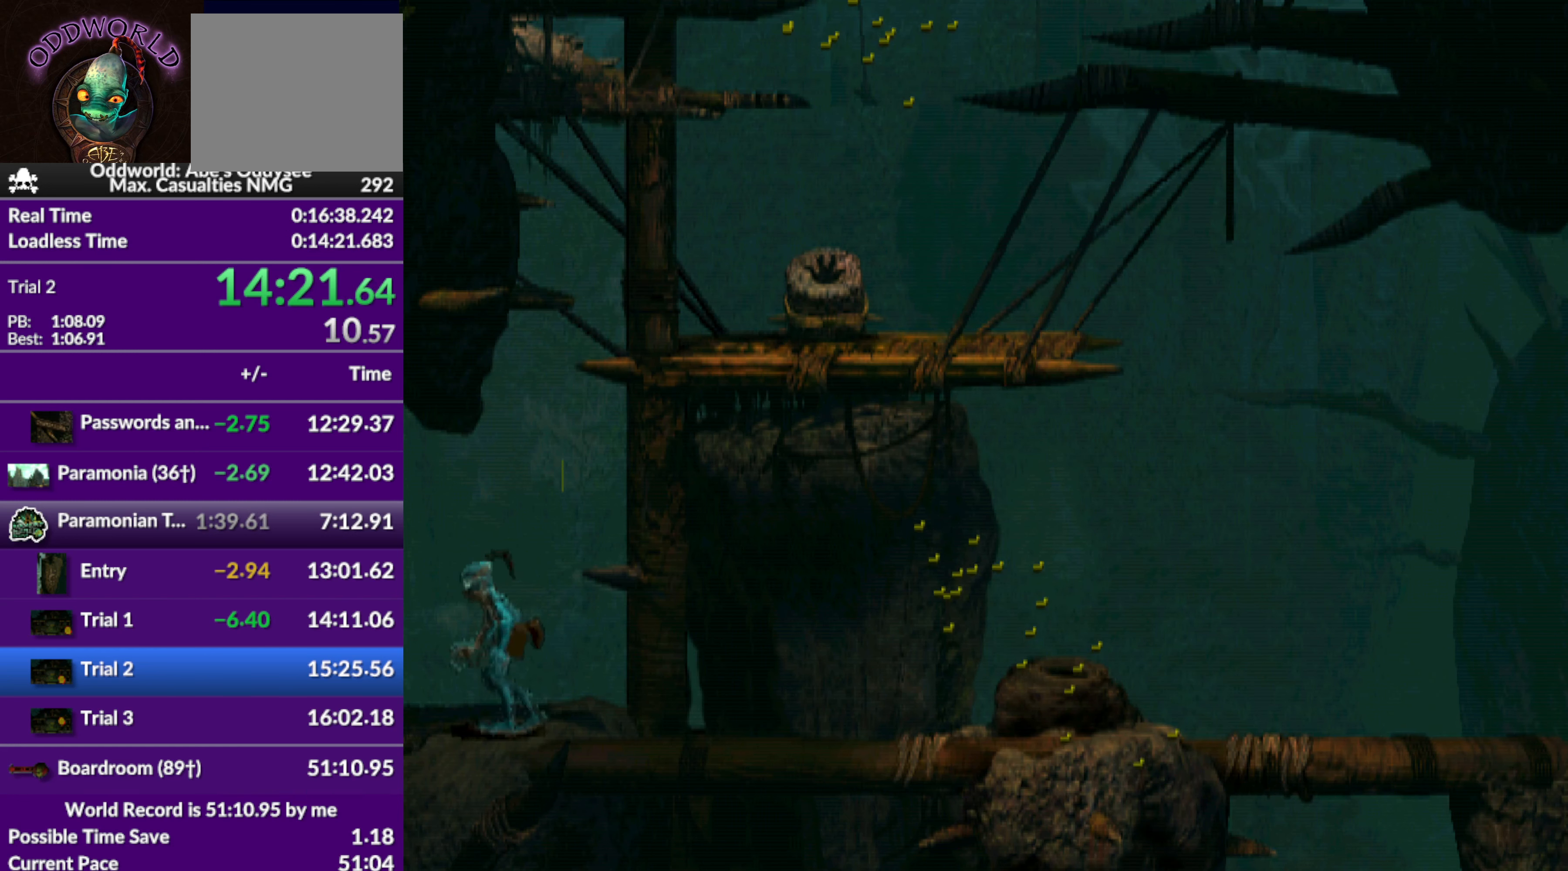
{"buttons": ["DPAD_LEFT"], "left_stick": "center", "events": [[133, "R1", "up"]]}
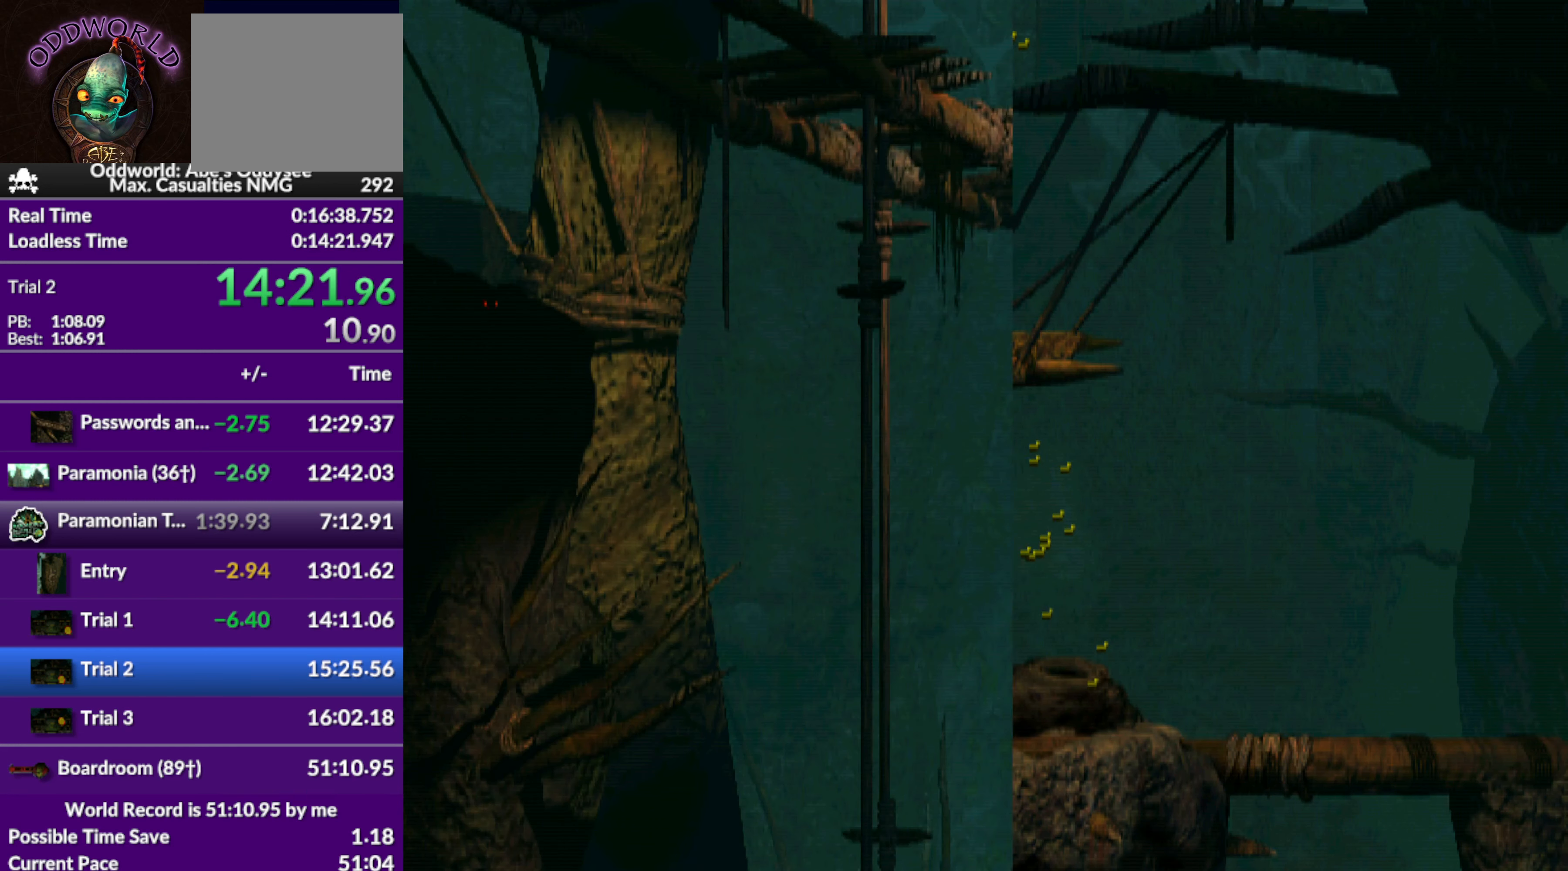
{"buttons": [], "left_stick": "center", "events": [[166, "DPAD_LEFT", "up"]]}
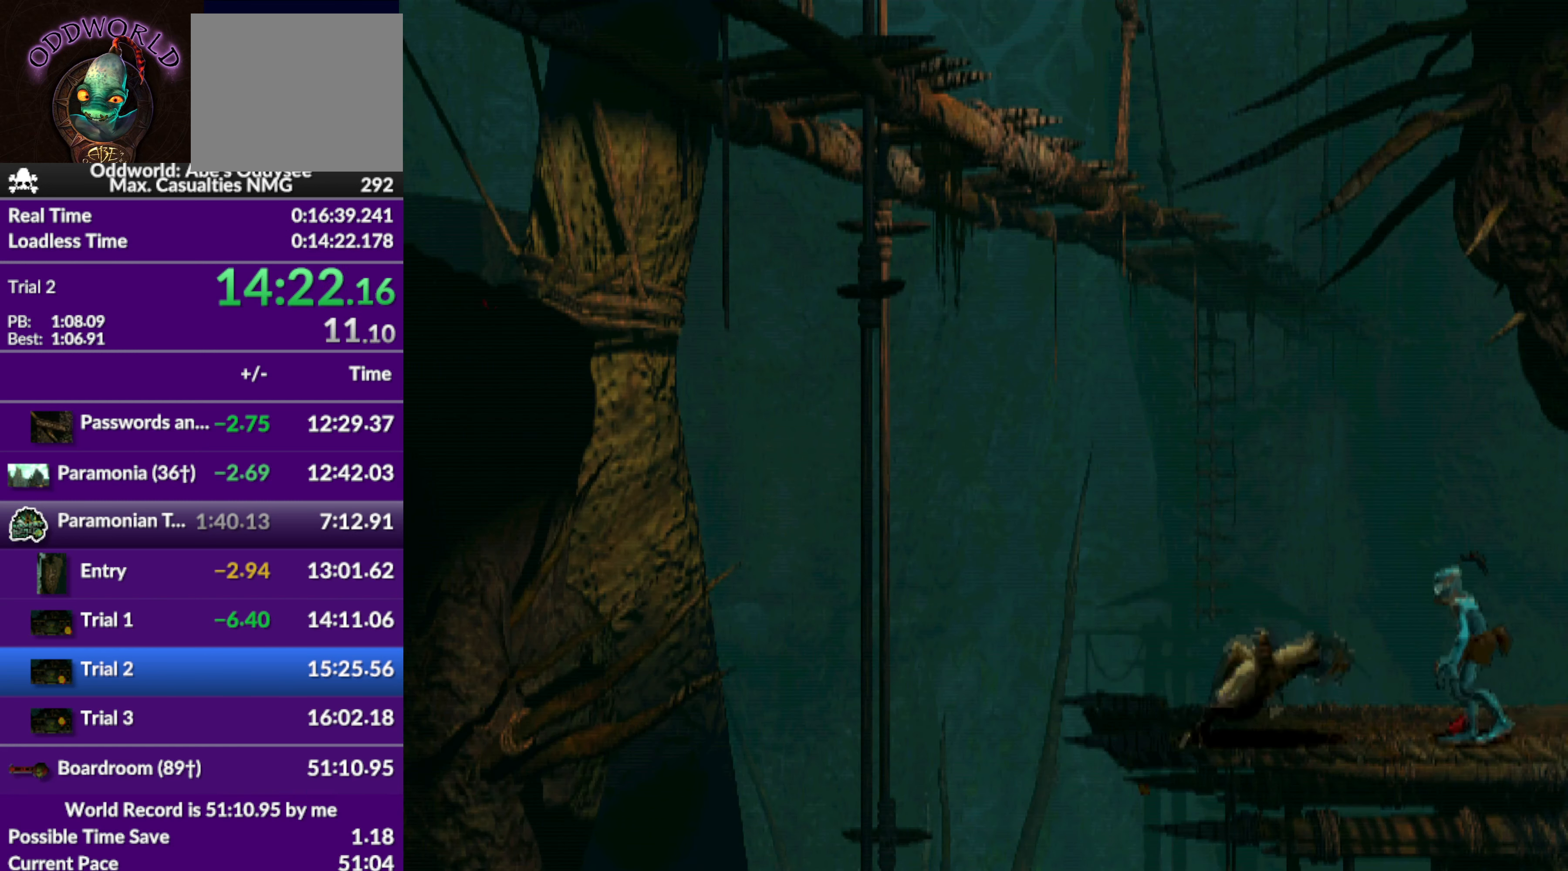
{"buttons": ["DPAD_LEFT"], "left_stick": "center", "events": [[33, "DPAD_DOWN", "down"], [234, "DPAD_DOWN", "up"], [367, "DPAD_LEFT", "down"]]}
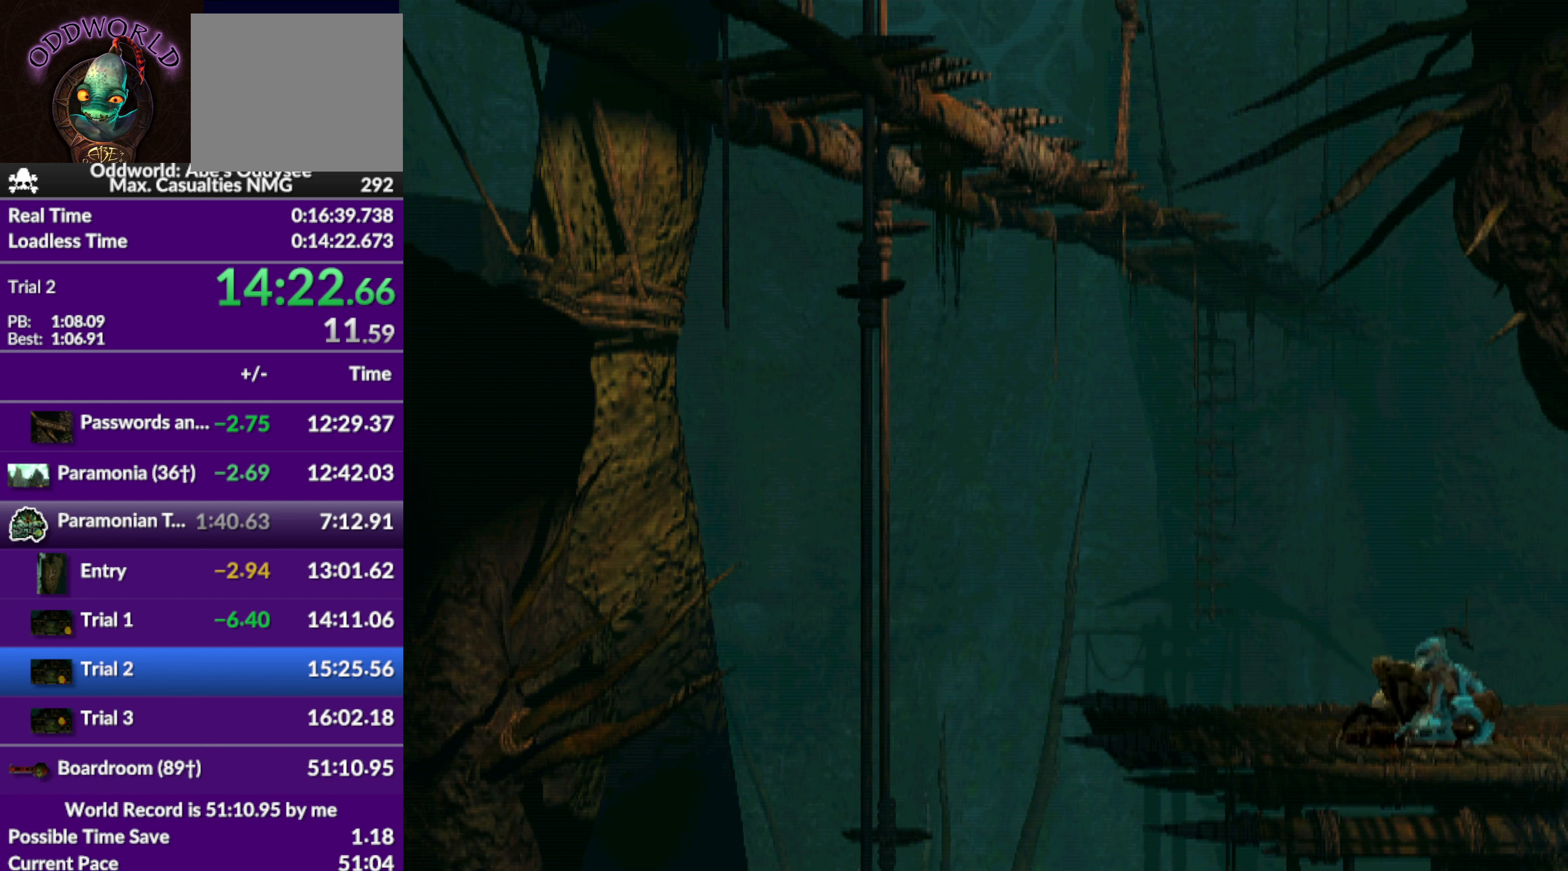
{"buttons": ["CROSS", "DPAD_LEFT"], "left_stick": "center", "events": [[467, "CROSS", "down"]]}
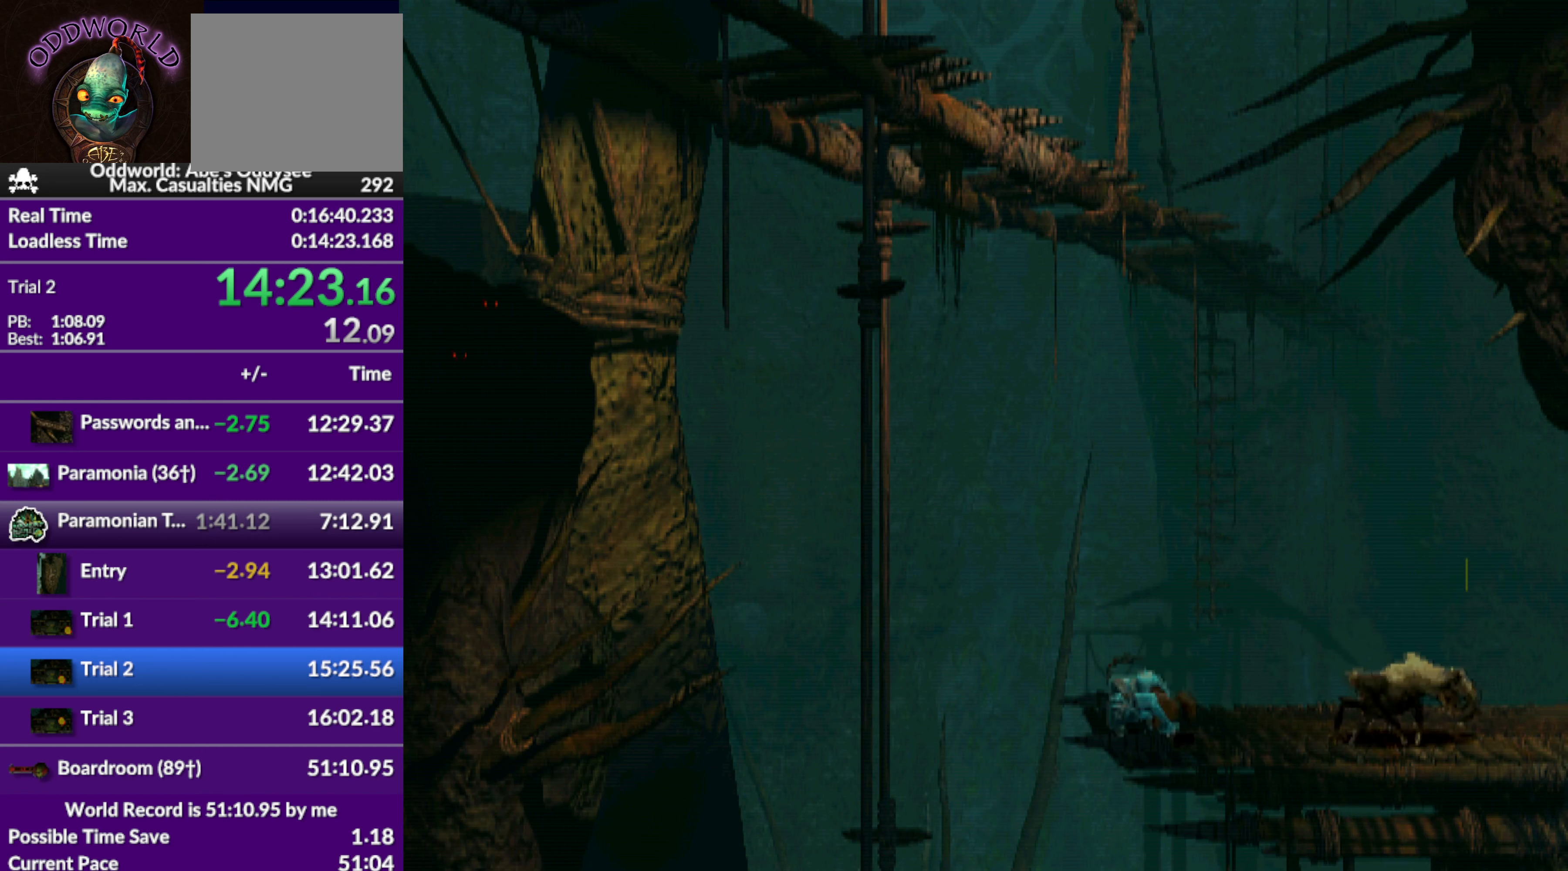
{"buttons": ["R1", "DPAD_RIGHT"], "left_stick": "center", "events": [[67, "CROSS", "up"], [200, "DPAD_LEFT", "up"], [300, "R1", "down"], [367, "DPAD_RIGHT", "down"]]}
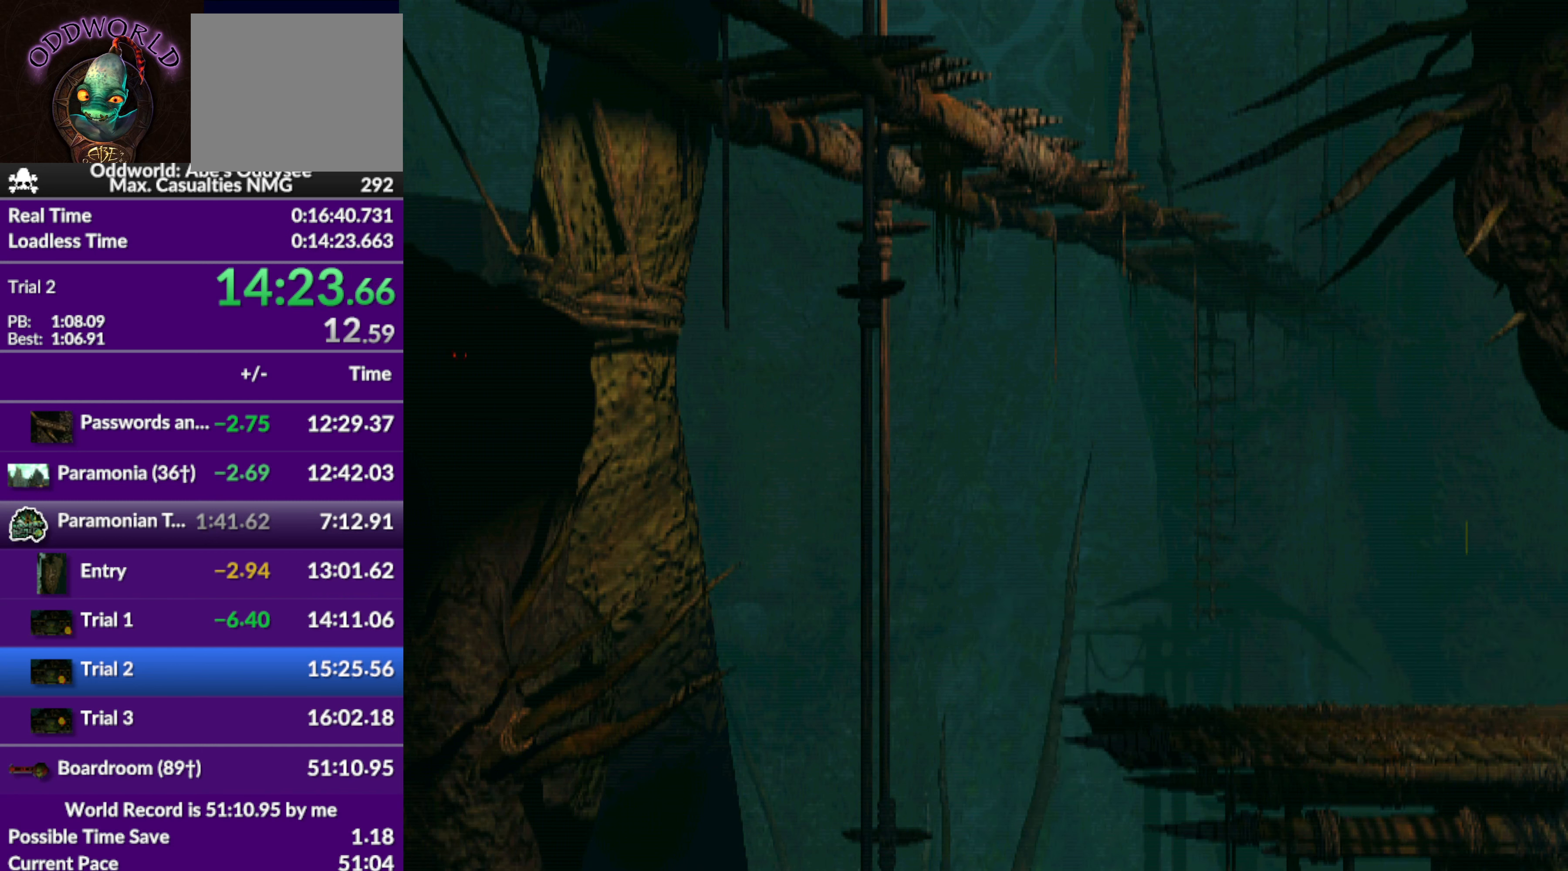
{"buttons": ["R1", "DPAD_RIGHT"], "left_stick": "center", "events": []}
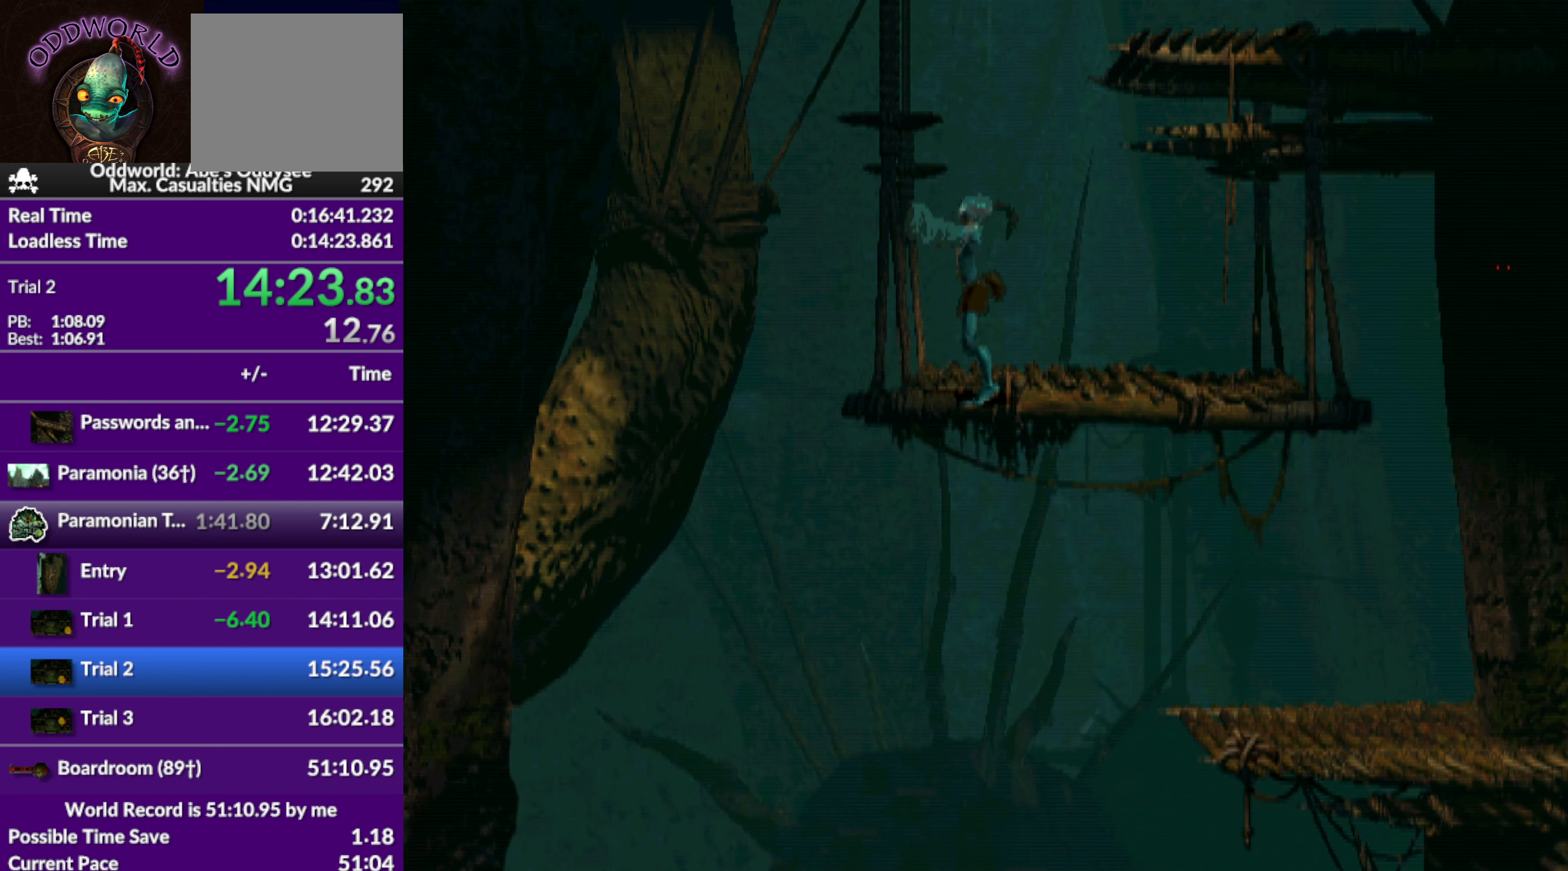
{"buttons": [], "left_stick": "center", "events": [[167, "TRIANGLE", "down"], [434, "DPAD_RIGHT", "up"], [434, "TRIANGLE", "up"], [500, "R1", "up"]]}